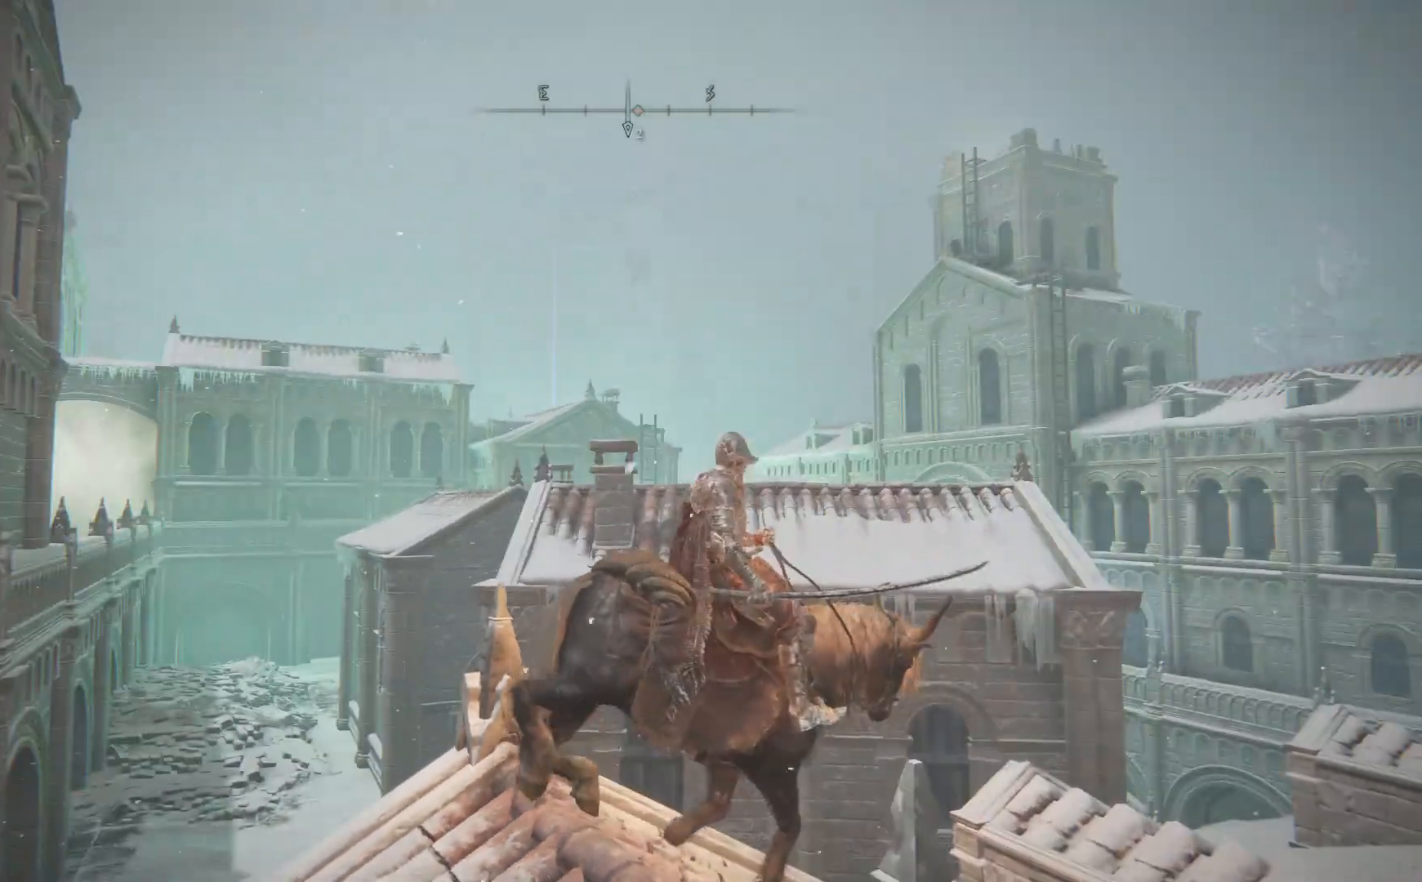
Gameplay with a controller (Xbox layout); each line is a JSON object with the inputs held at the frame after it (dt_ms = milliseconds from this image to that frame). "events" lists button and stick changes between this image and that frame as [ms after this image, input, new state], when the widget could be followed in between.
{"dt_ms": 500, "buttons": [], "left_stick": "center", "right_stick": "center", "events": []}
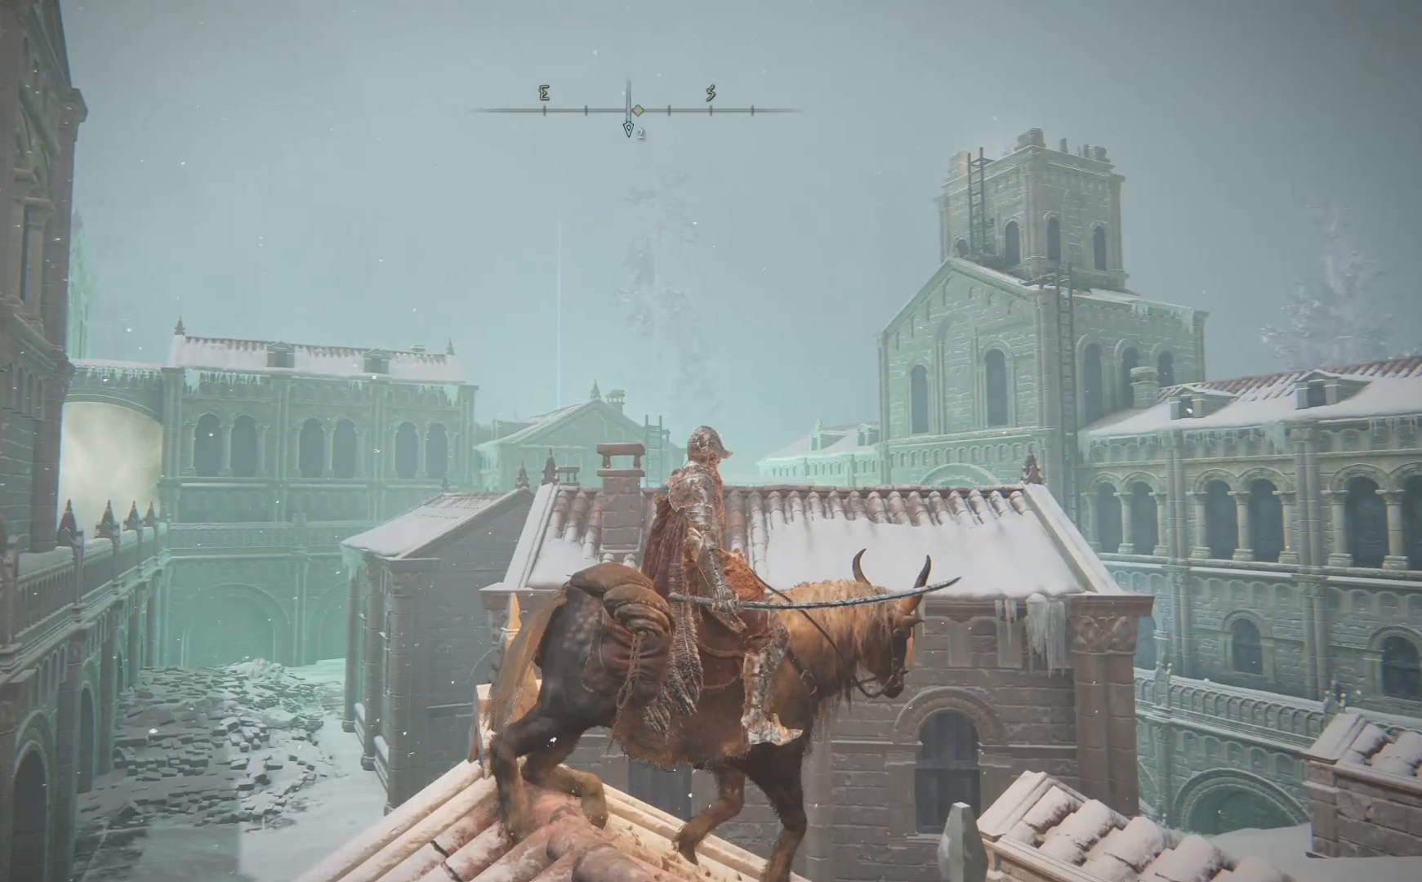
{"dt_ms": 500, "buttons": [], "left_stick": "center", "right_stick": "center", "events": [[250, "right_stick", "up-right"], [500, "right_stick", "center"]]}
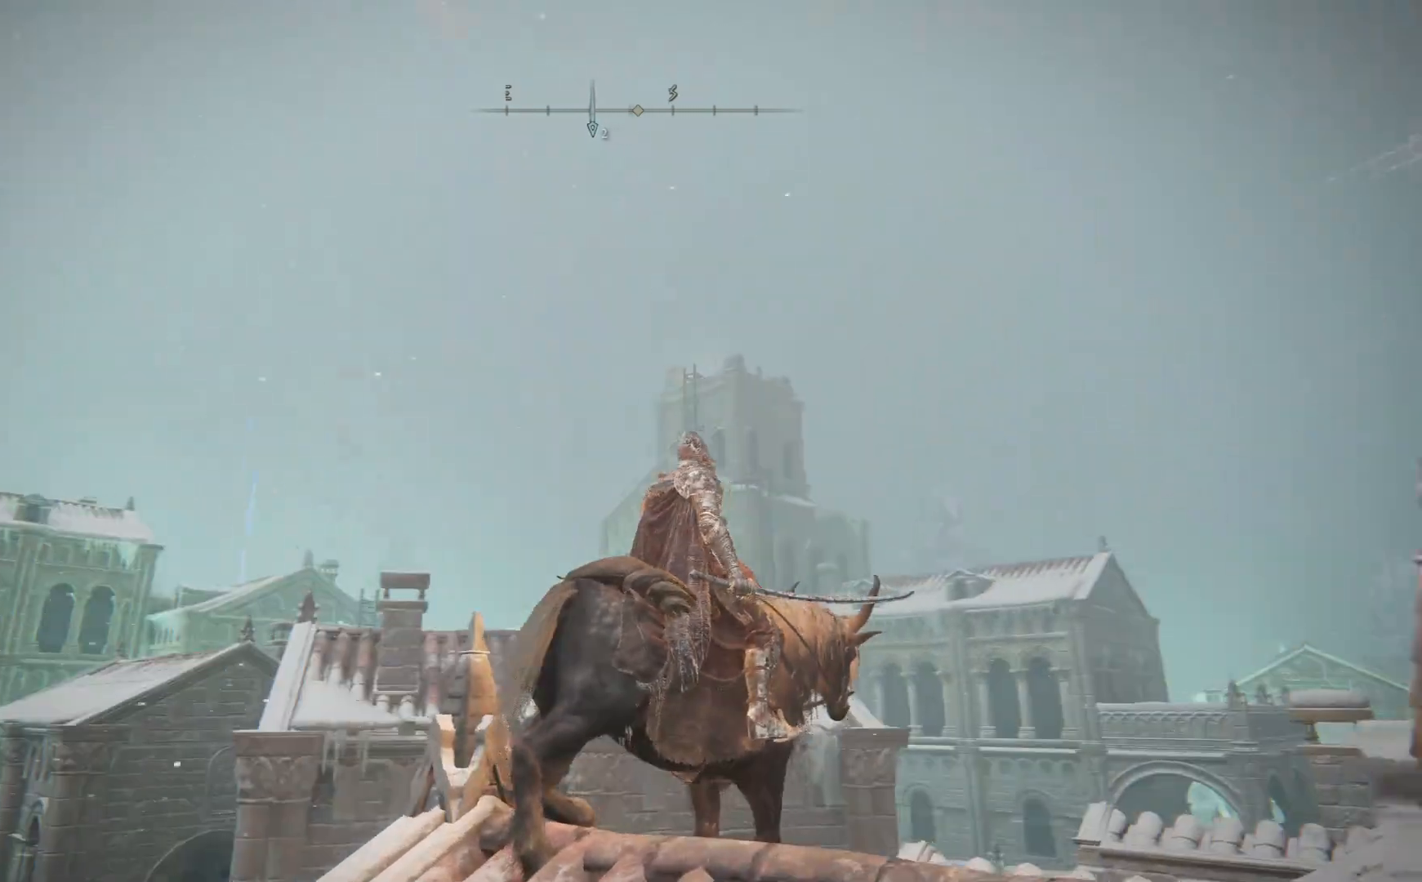
{"dt_ms": 500, "buttons": [], "left_stick": "center", "right_stick": "down-left", "events": [[100, "right_stick", "down-left"]]}
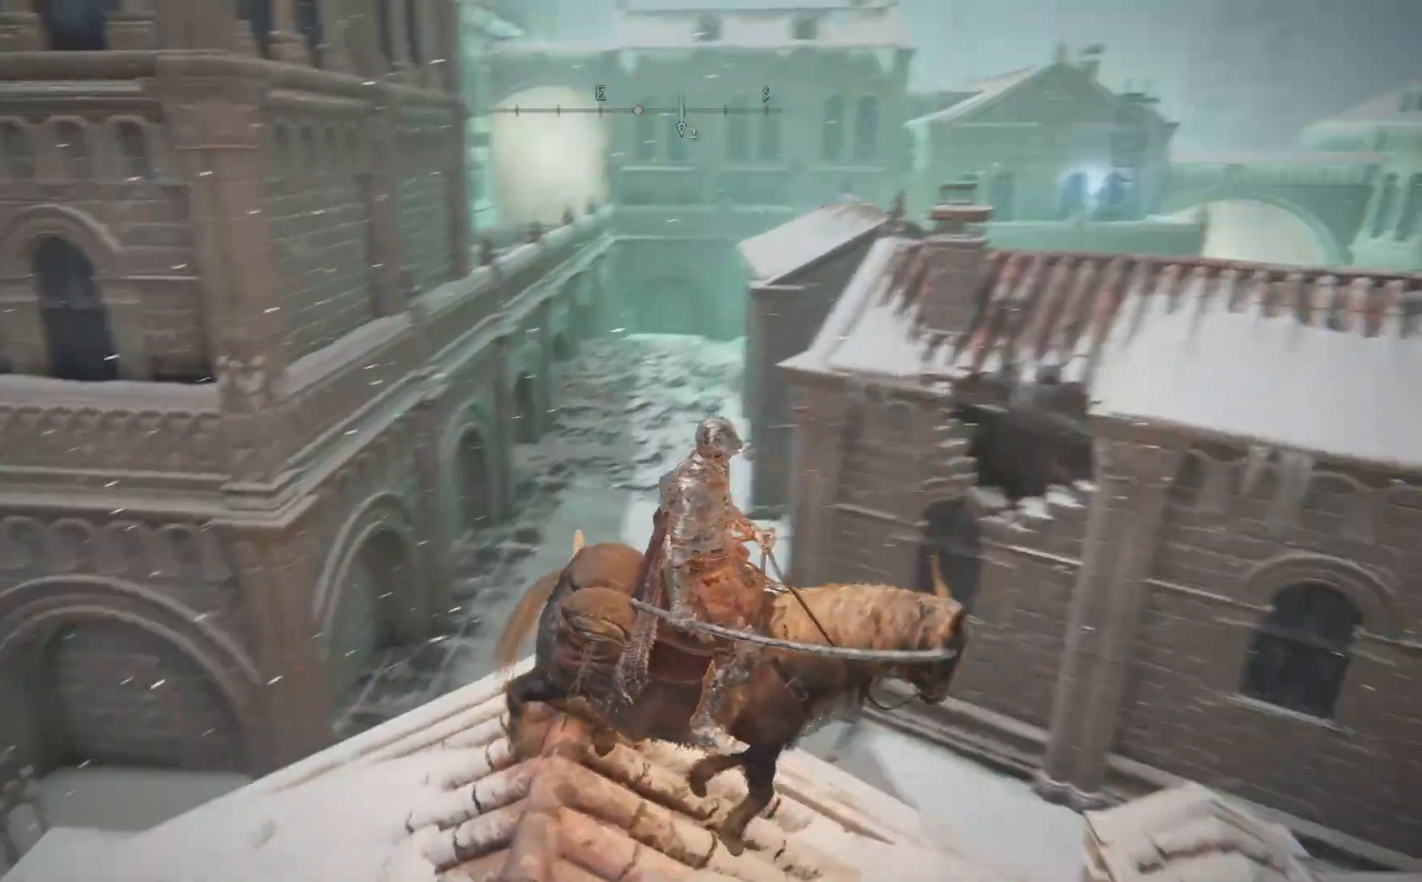
{"dt_ms": 500, "buttons": [], "left_stick": "up-right", "right_stick": "center", "events": [[117, "right_stick", "center"], [433, "left_stick", "up-right"]]}
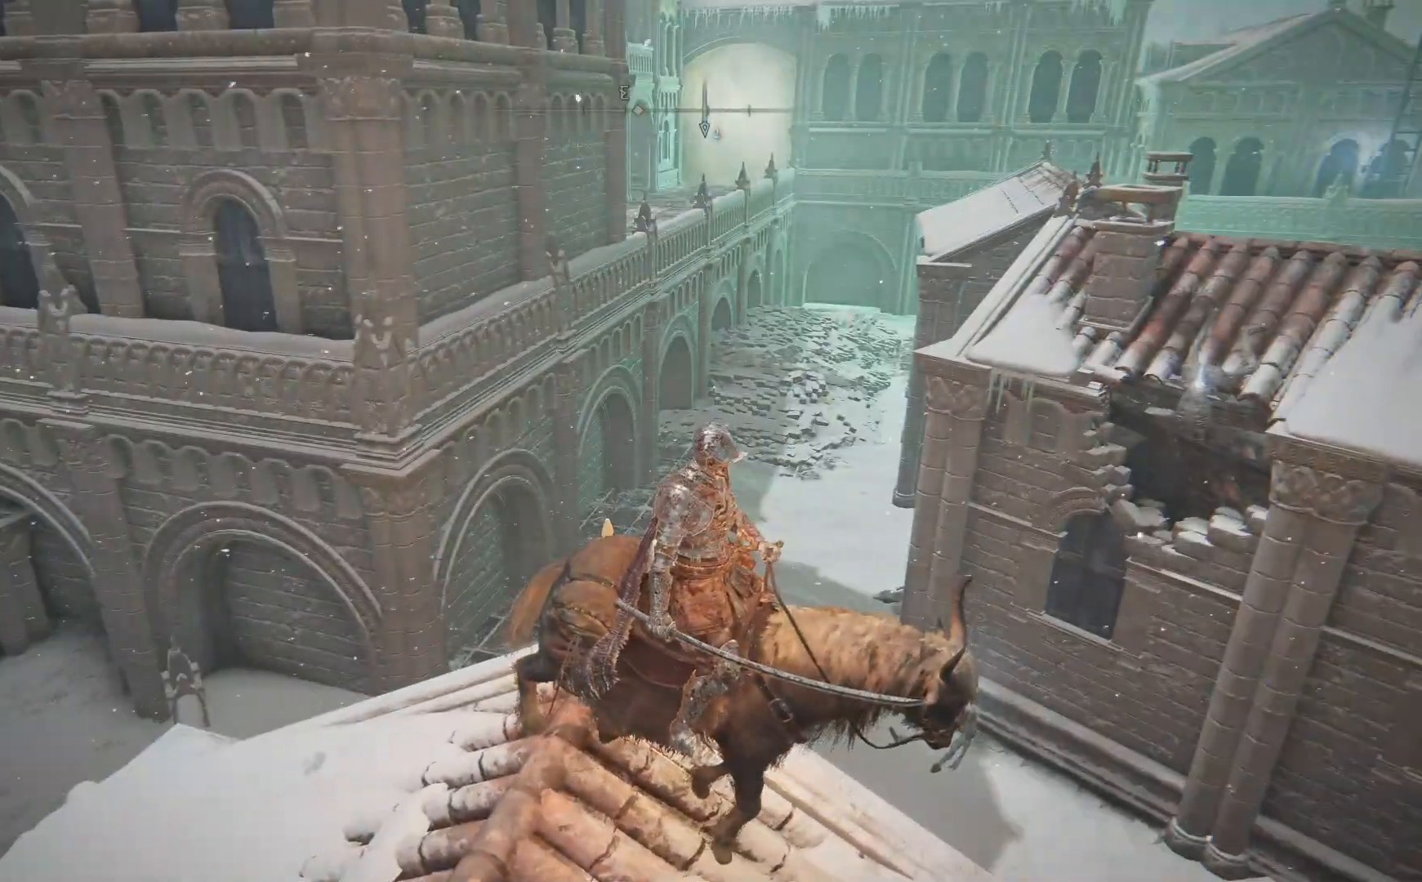
{"dt_ms": 500, "buttons": [], "left_stick": "up-right", "right_stick": "center", "events": [[67, "X", "down"], [167, "X", "up"]]}
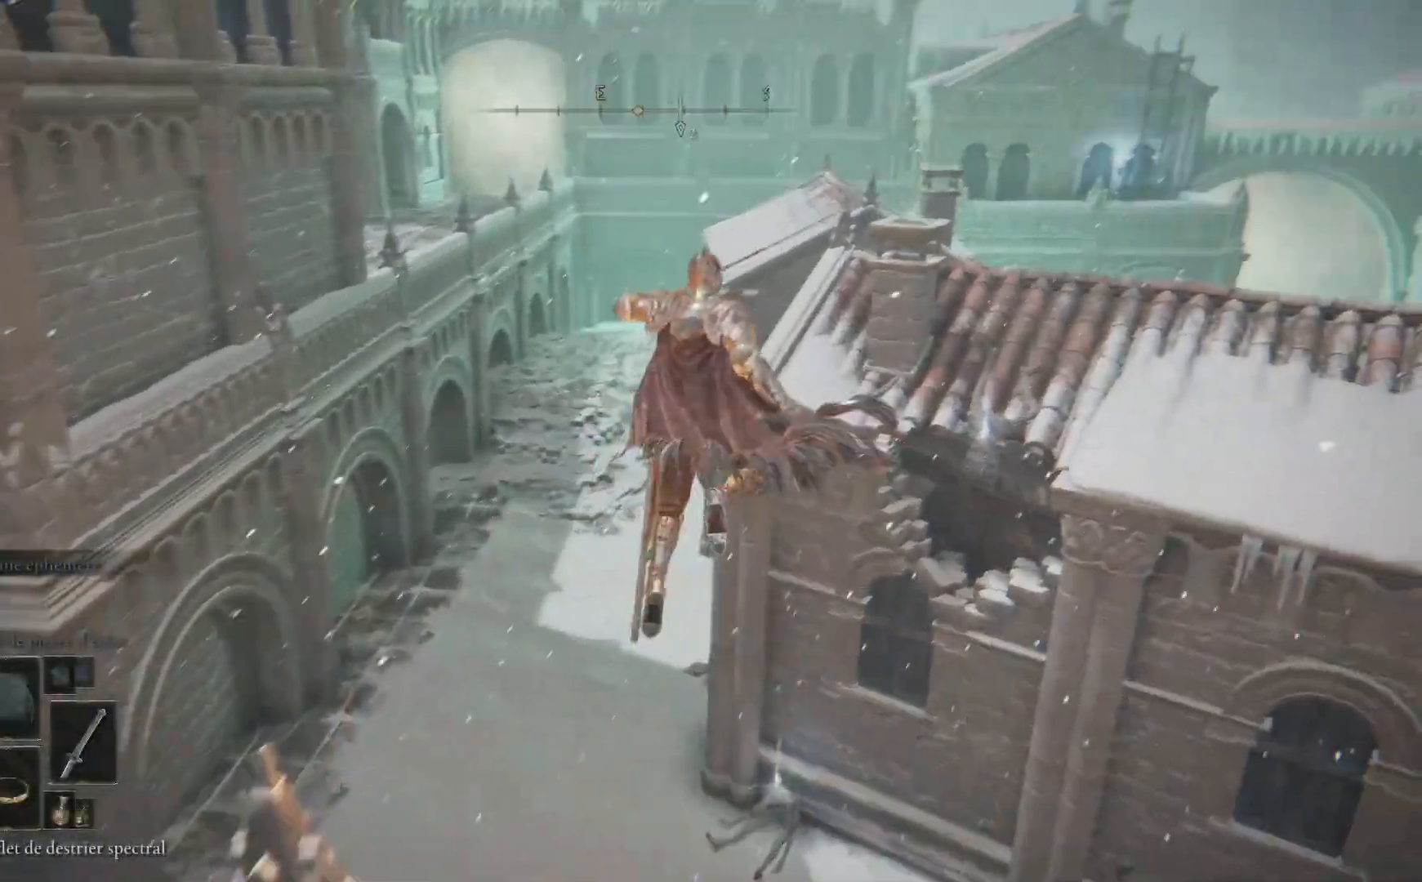
{"dt_ms": 500, "buttons": [], "left_stick": "up-right", "right_stick": "right", "events": [[283, "right_stick", "right"]]}
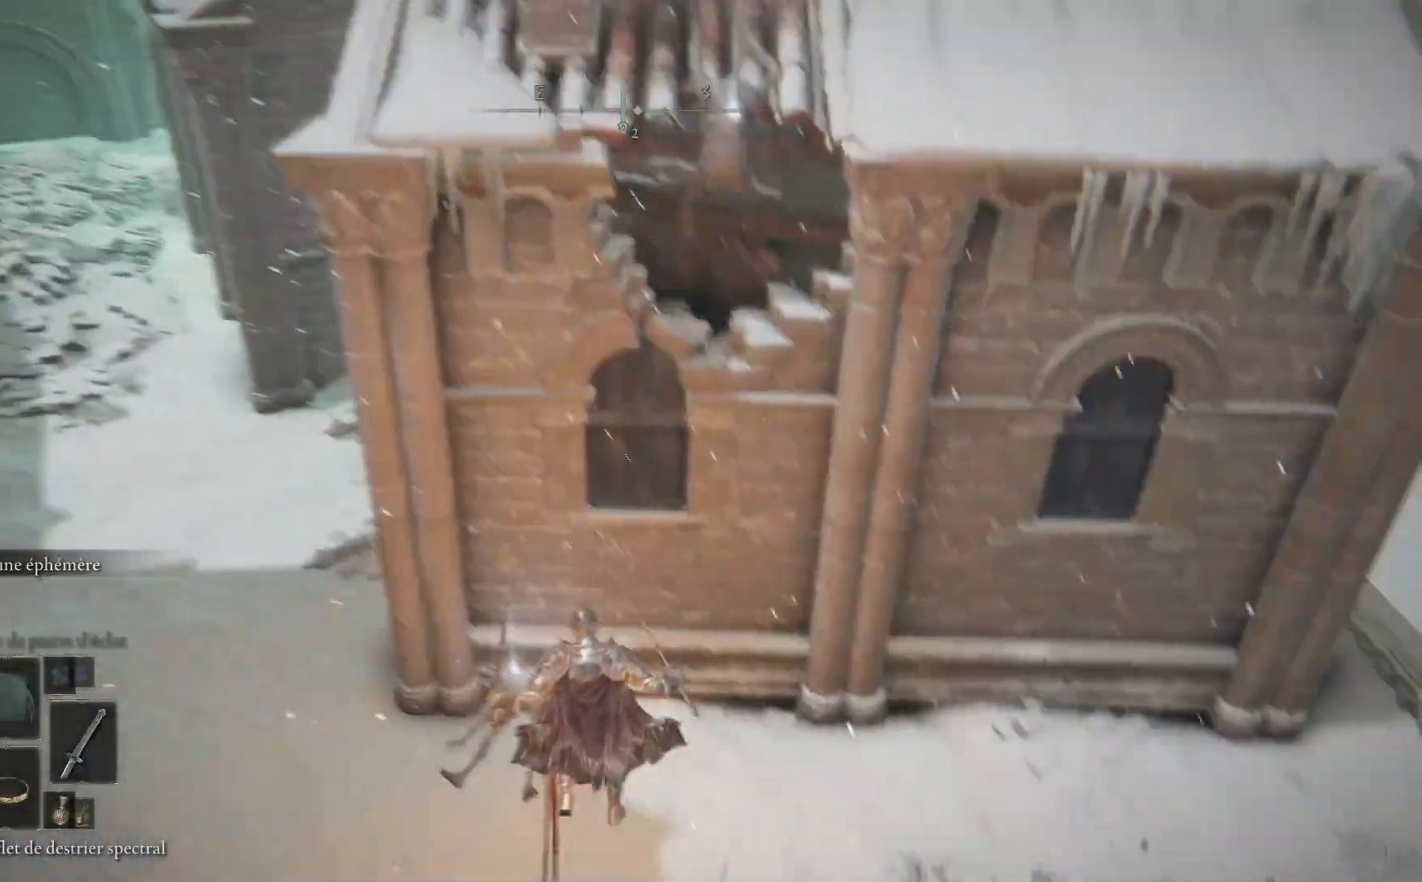
{"dt_ms": 500, "buttons": [], "left_stick": "up", "right_stick": "center", "events": [[450, "right_stick", "center"], [500, "left_stick", "up"]]}
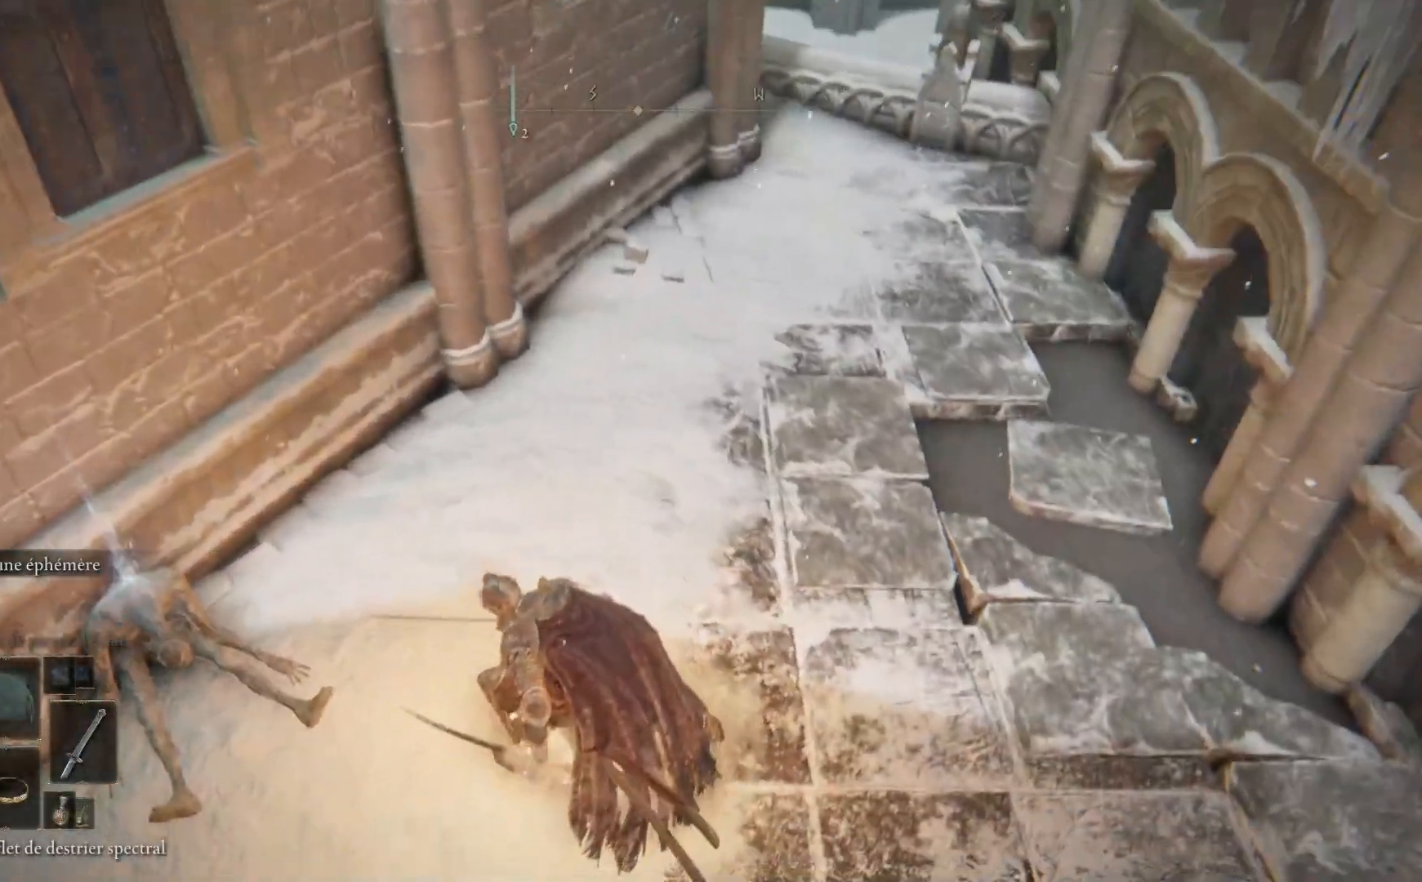
{"dt_ms": 500, "buttons": [], "left_stick": "up-left", "right_stick": "up-left", "events": [[100, "left_stick", "up-left"], [217, "right_stick", "left"], [233, "left_stick", "left"], [317, "right_stick", "up-left"], [467, "left_stick", "up-left"]]}
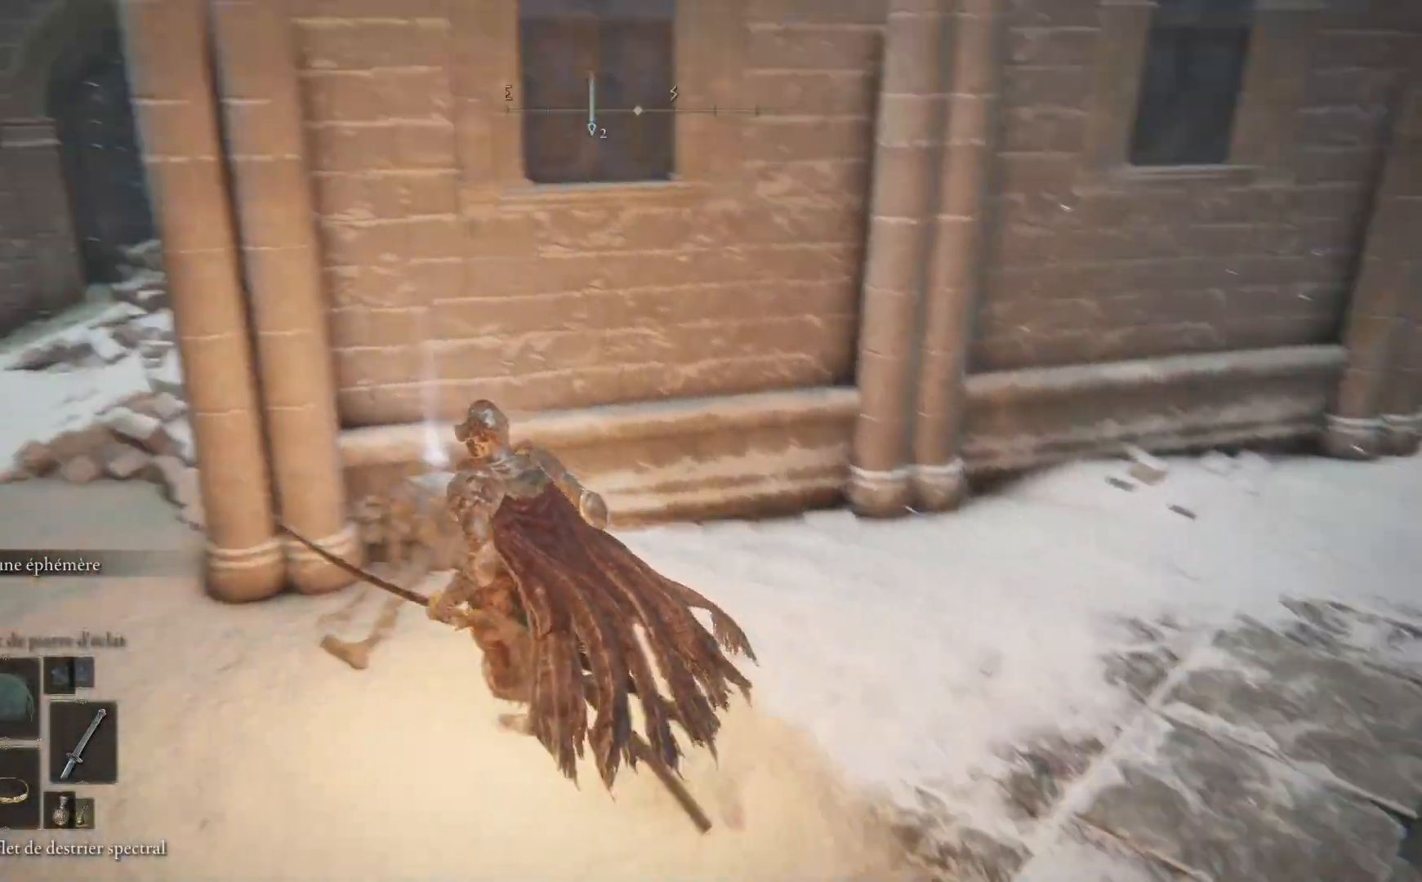
{"dt_ms": 500, "buttons": [], "left_stick": "left", "right_stick": "center", "events": [[83, "right_stick", "center"], [183, "Y", "down"], [283, "Y", "up"], [367, "Y", "down"], [417, "left_stick", "left"], [467, "Y", "up"]]}
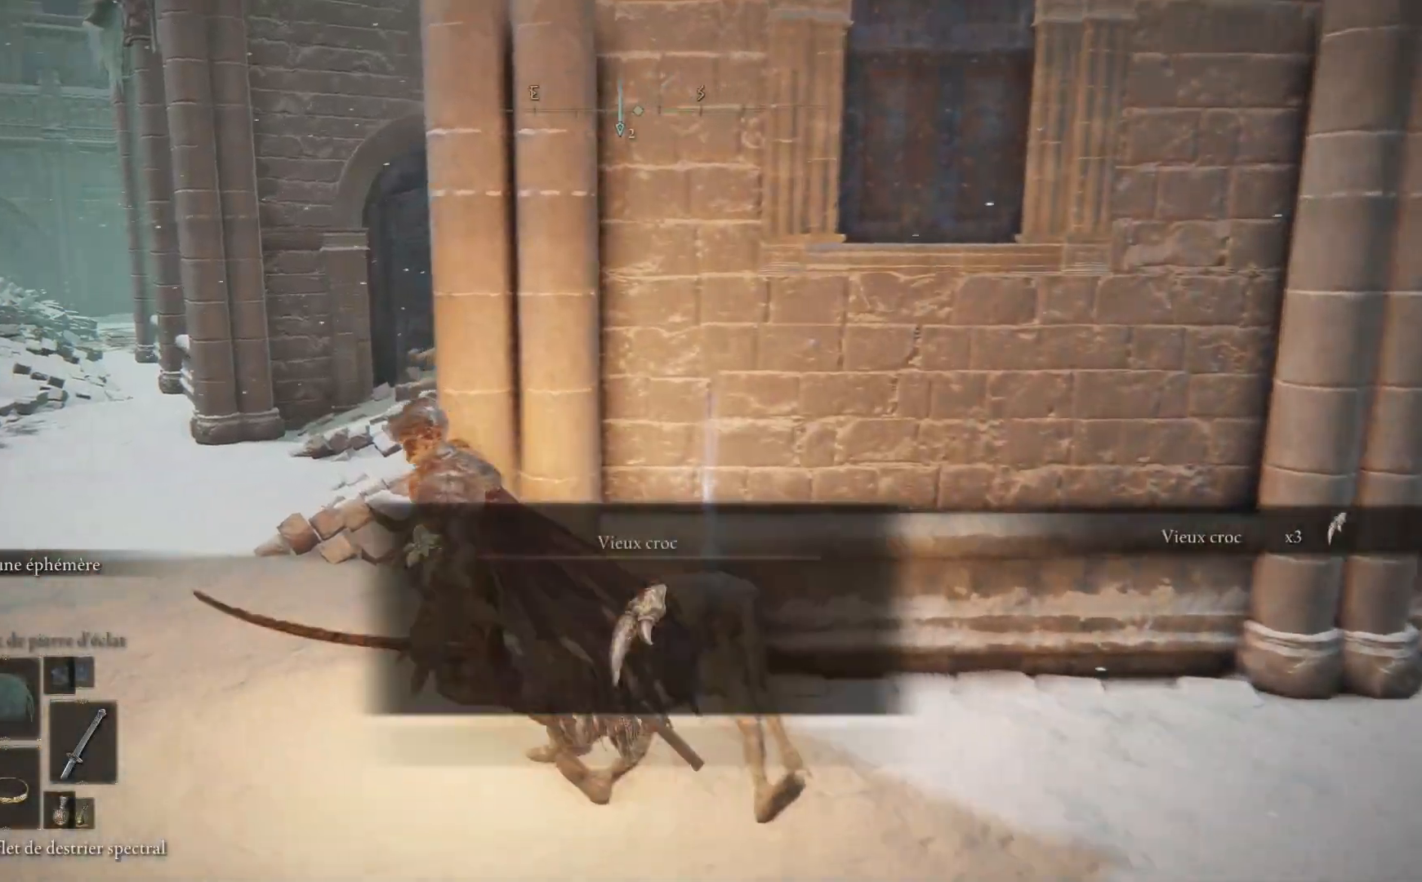
{"dt_ms": 500, "buttons": ["Y"], "left_stick": "up-left", "right_stick": "center", "events": [[167, "left_stick", "up-left"], [450, "Y", "down"]]}
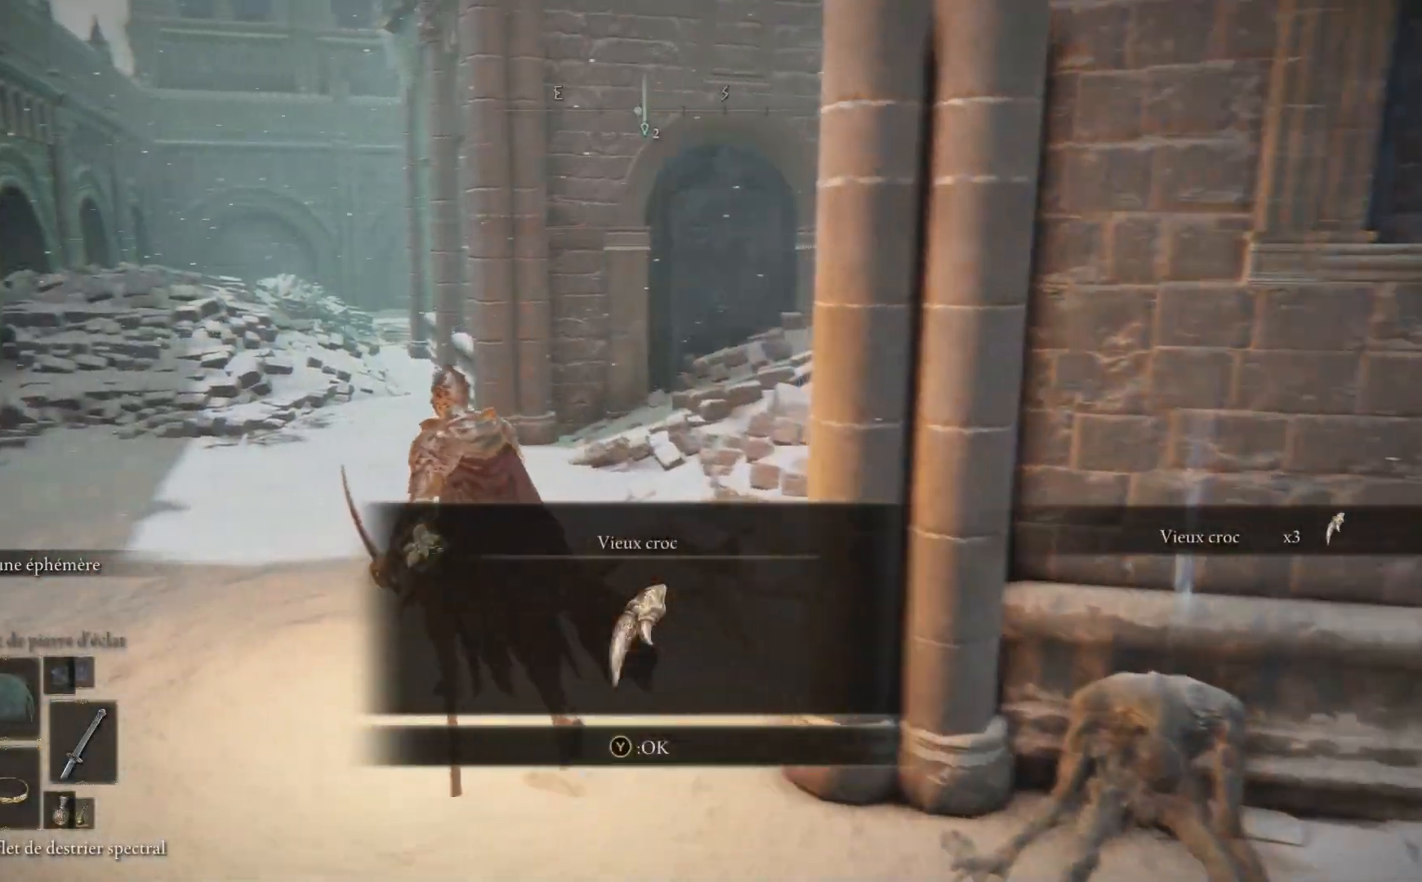
{"dt_ms": 500, "buttons": [], "left_stick": "up", "right_stick": "center", "events": [[50, "Y", "up"], [267, "left_stick", "up"]]}
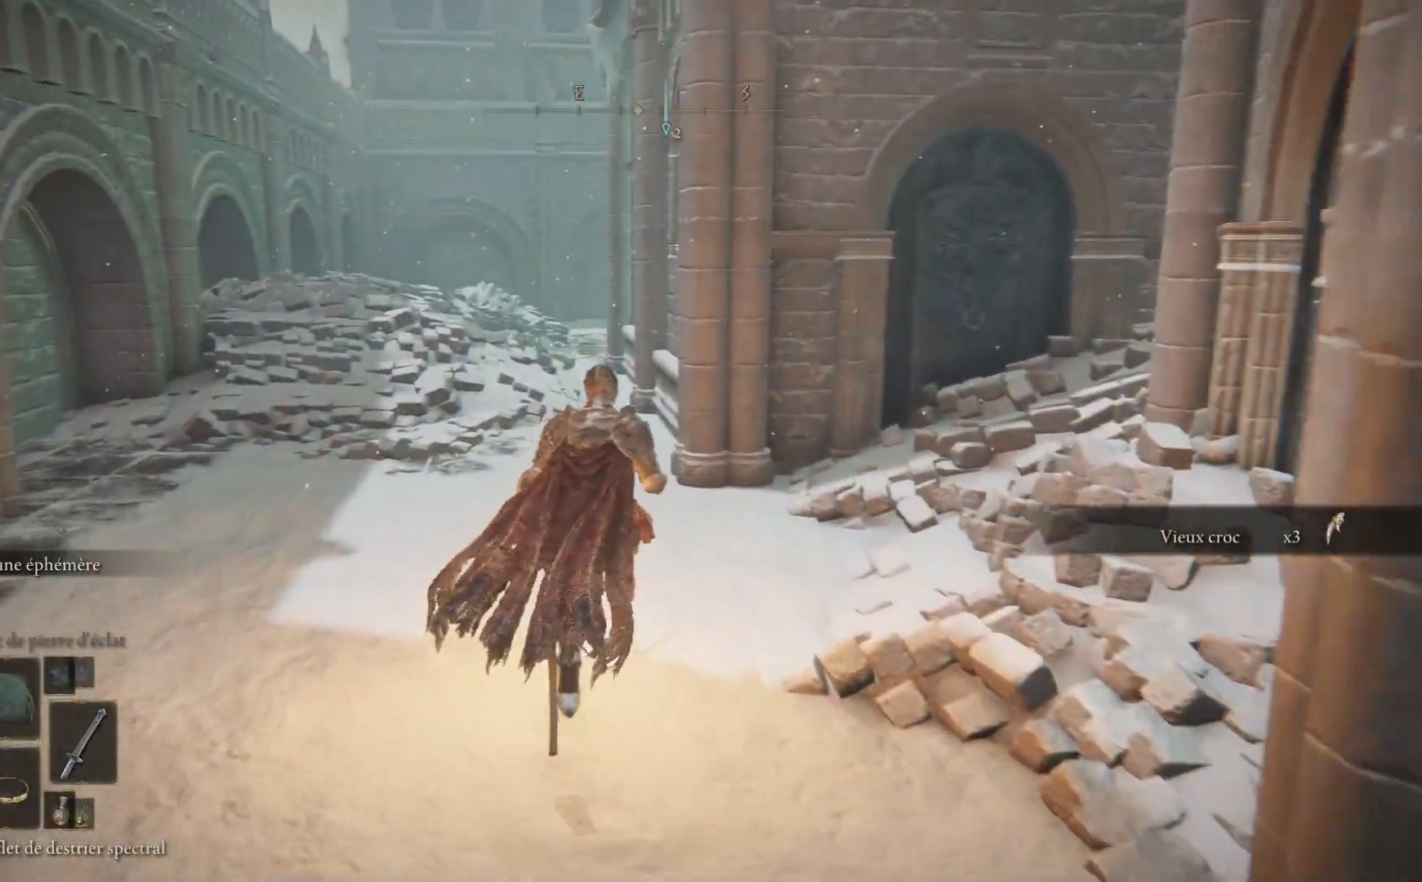
{"dt_ms": 500, "buttons": [], "left_stick": "up", "right_stick": "right", "events": [[167, "right_stick", "up-right"], [233, "right_stick", "right"]]}
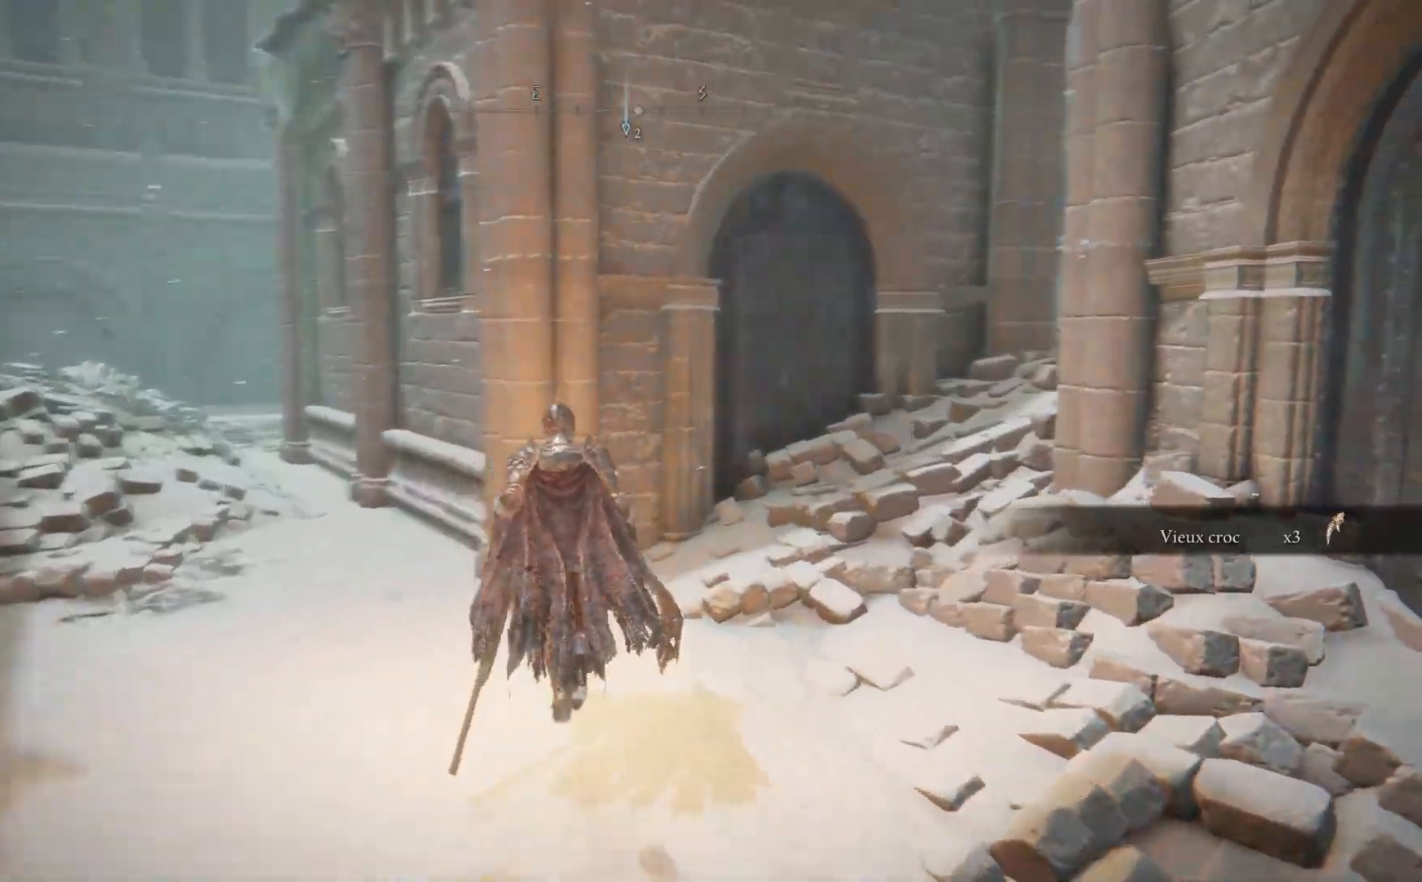
{"dt_ms": 500, "buttons": [], "left_stick": "up", "right_stick": "center", "events": [[300, "right_stick", "center"]]}
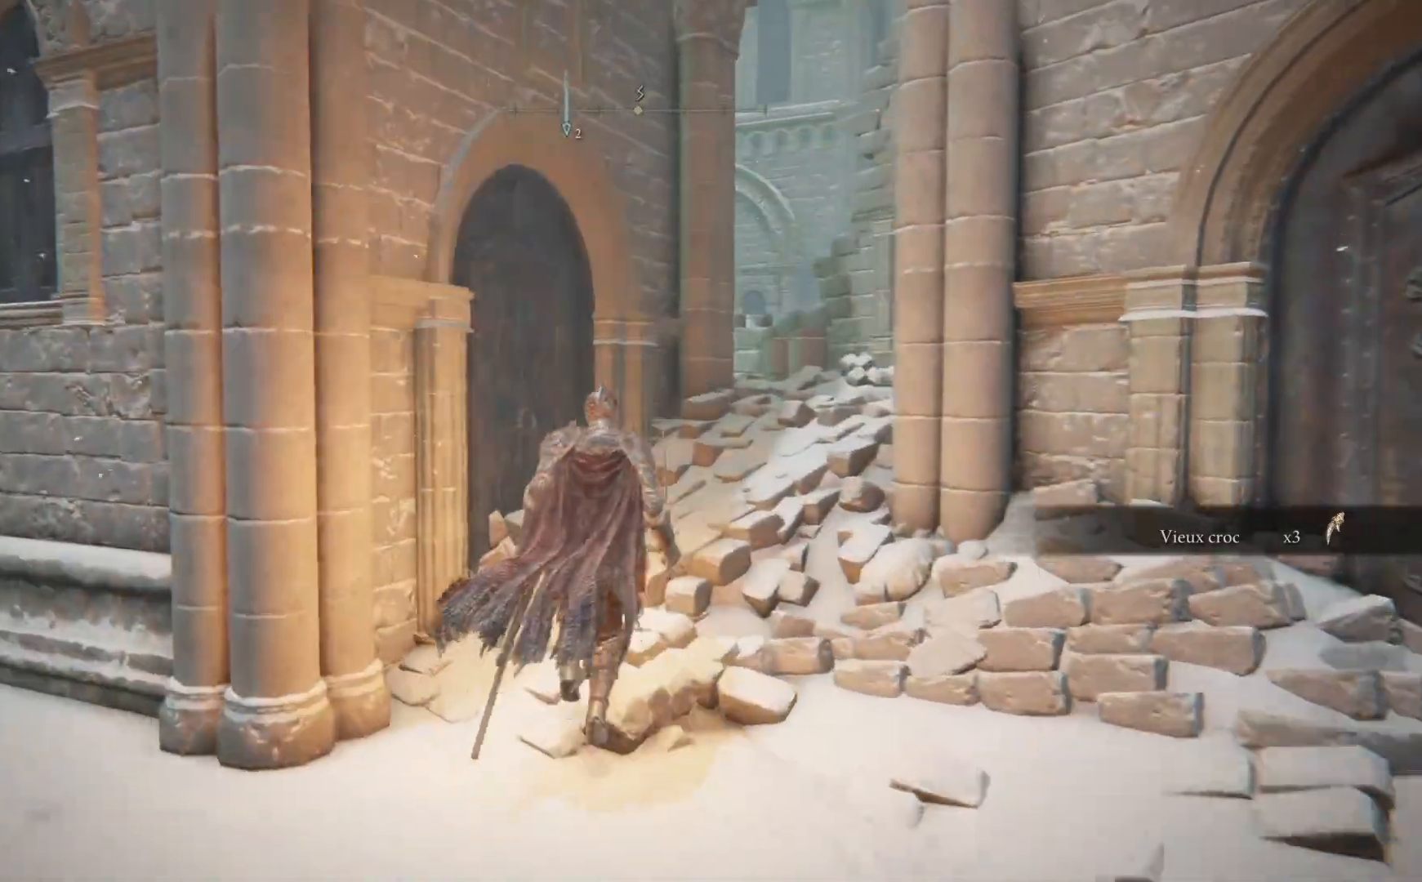
{"dt_ms": 500, "buttons": [], "left_stick": "up", "right_stick": "down-right", "events": [[250, "right_stick", "right"], [467, "right_stick", "down-right"]]}
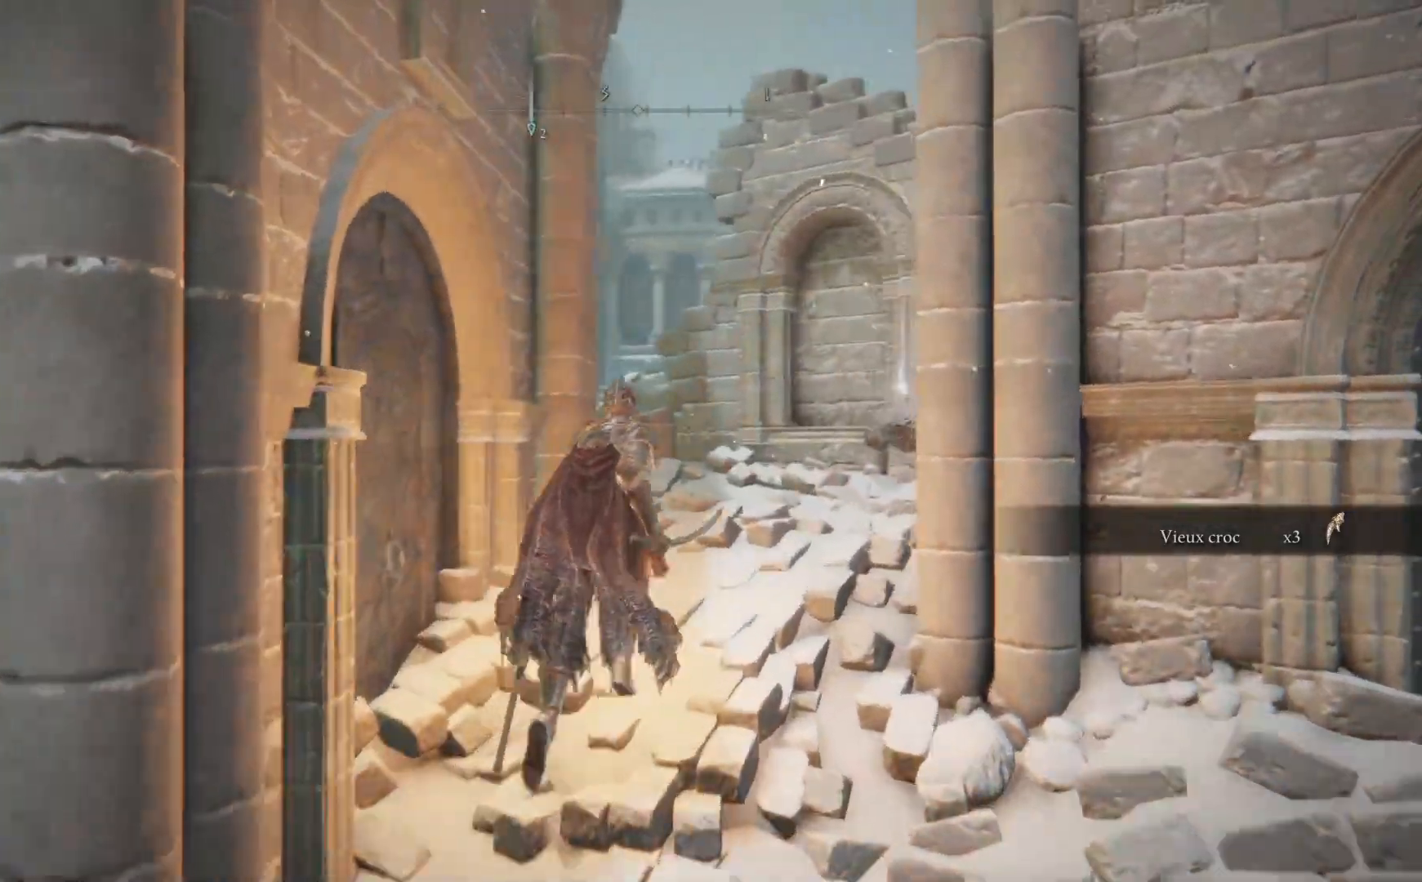
{"dt_ms": 500, "buttons": [], "left_stick": "up", "right_stick": "down-right", "events": [[67, "right_stick", "down"], [183, "right_stick", "down-right"]]}
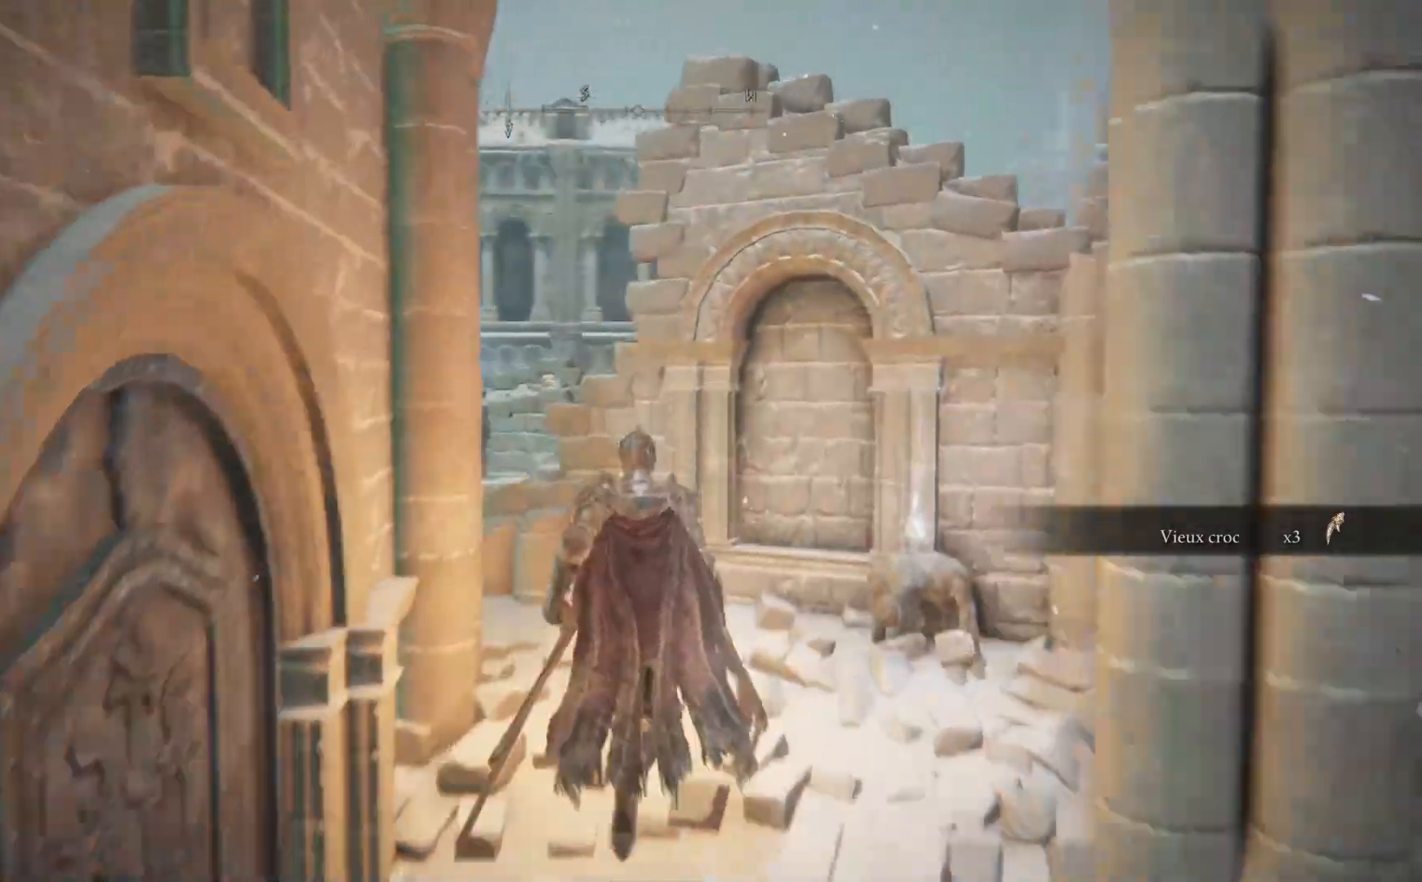
{"dt_ms": 500, "buttons": [], "left_stick": "up-left", "right_stick": "center", "events": [[17, "left_stick", "up-right"], [50, "right_stick", "center"], [200, "Y", "down"], [267, "Y", "up"], [350, "Y", "down"], [433, "Y", "up"], [433, "left_stick", "up-left"]]}
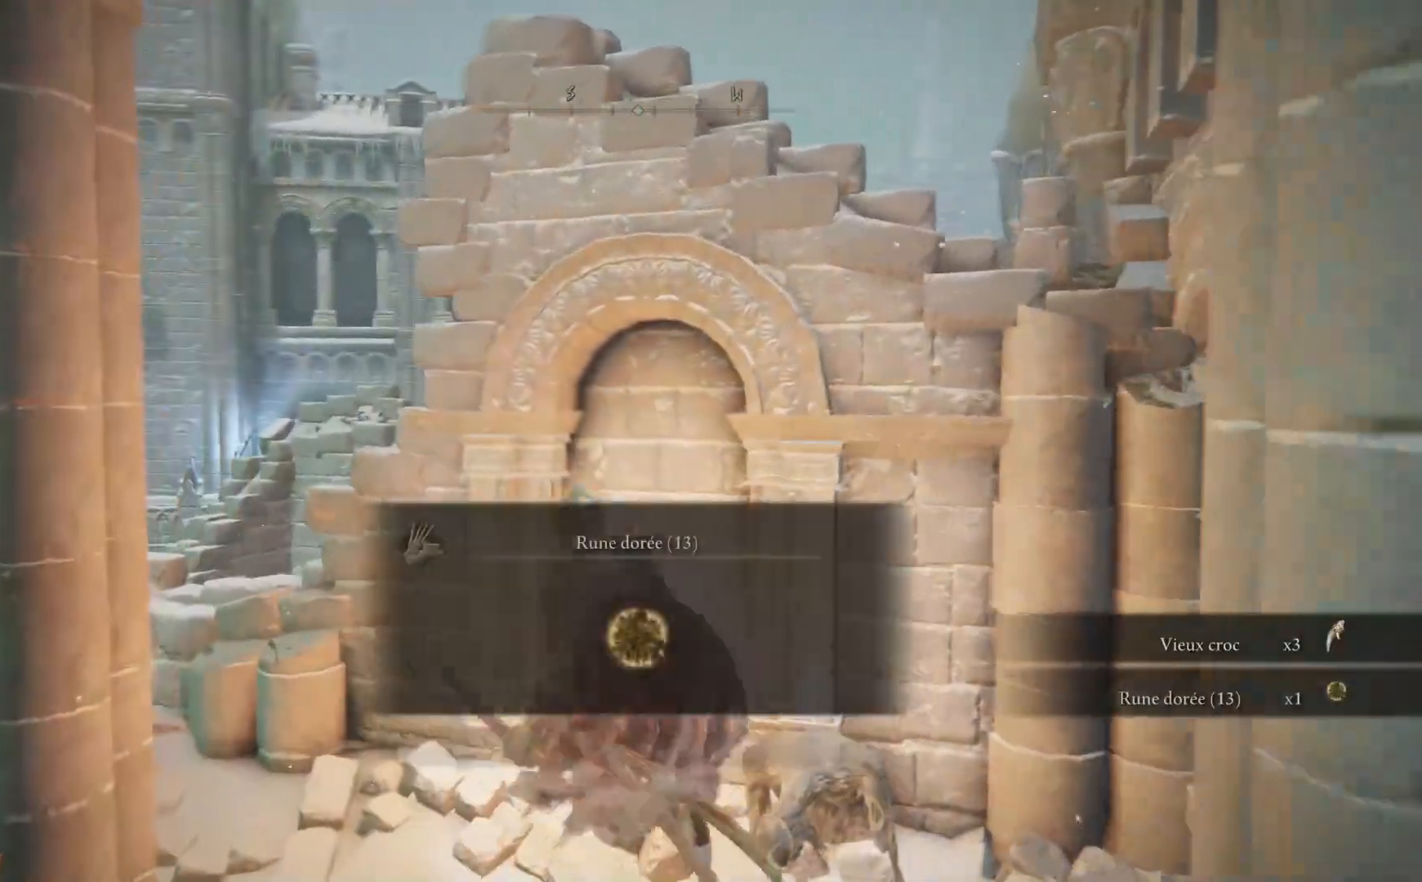
{"dt_ms": 500, "buttons": [], "left_stick": "up-left", "right_stick": "left", "events": [[33, "Y", "down"], [117, "Y", "up"], [300, "right_stick", "left"]]}
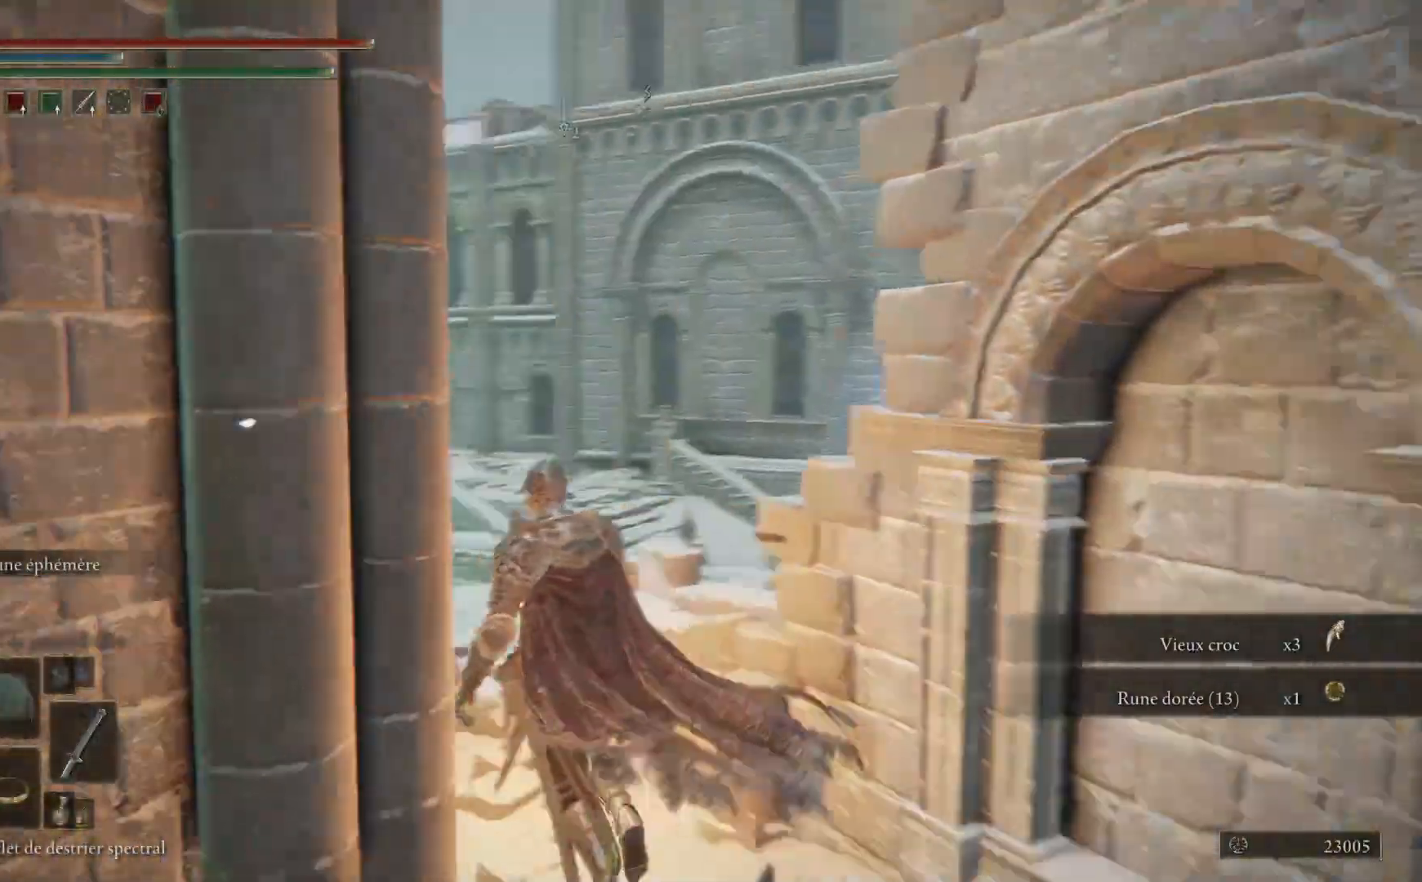
{"dt_ms": 500, "buttons": [], "left_stick": "up", "right_stick": "center", "events": [[67, "left_stick", "up"], [83, "right_stick", "center"]]}
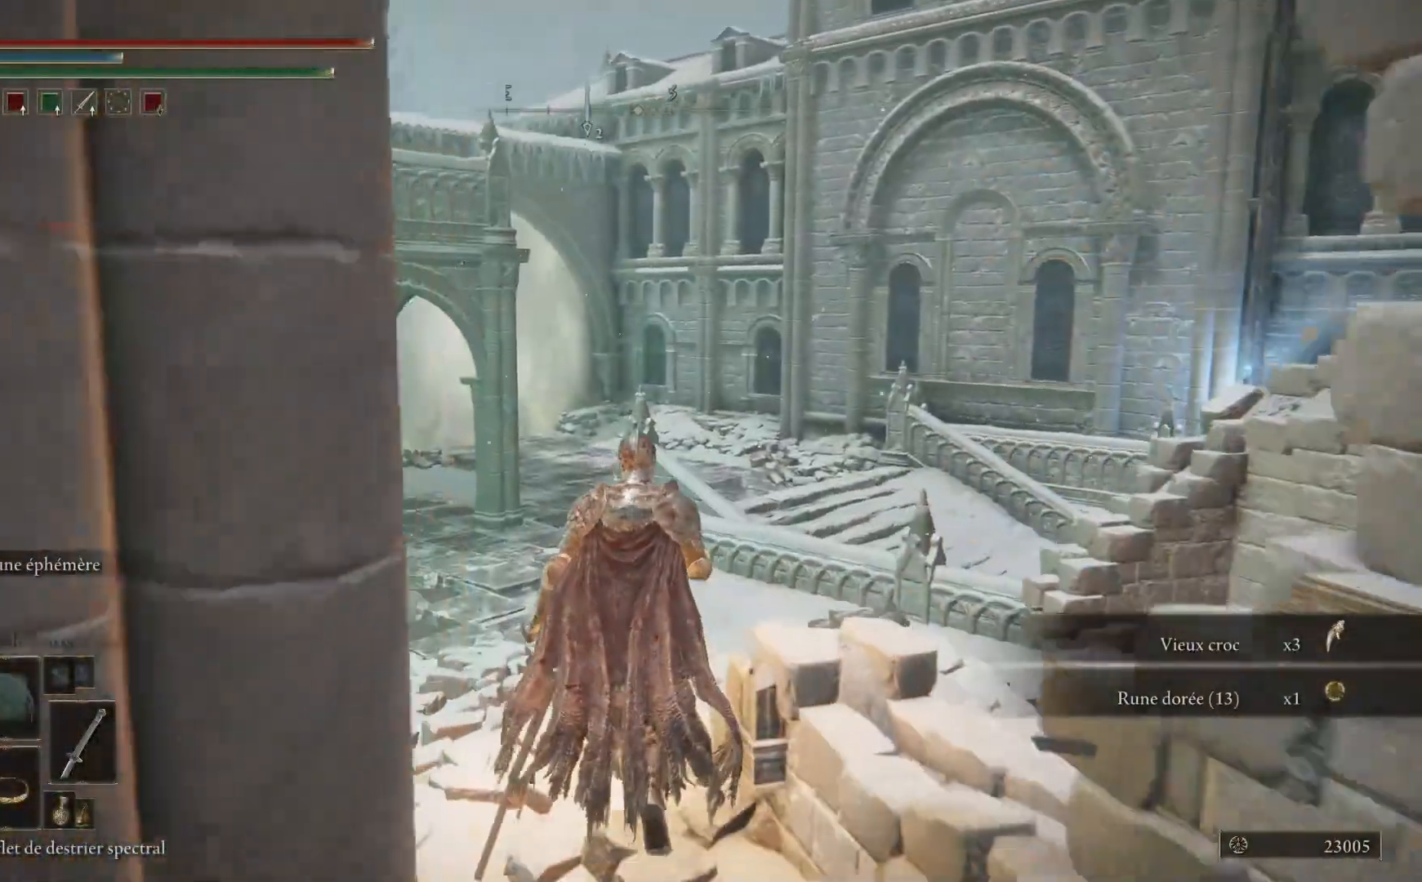
{"dt_ms": 500, "buttons": [], "left_stick": "up-left", "right_stick": "up-right", "events": [[50, "right_stick", "down"], [233, "right_stick", "center"], [250, "left_stick", "up-left"], [433, "right_stick", "up-right"]]}
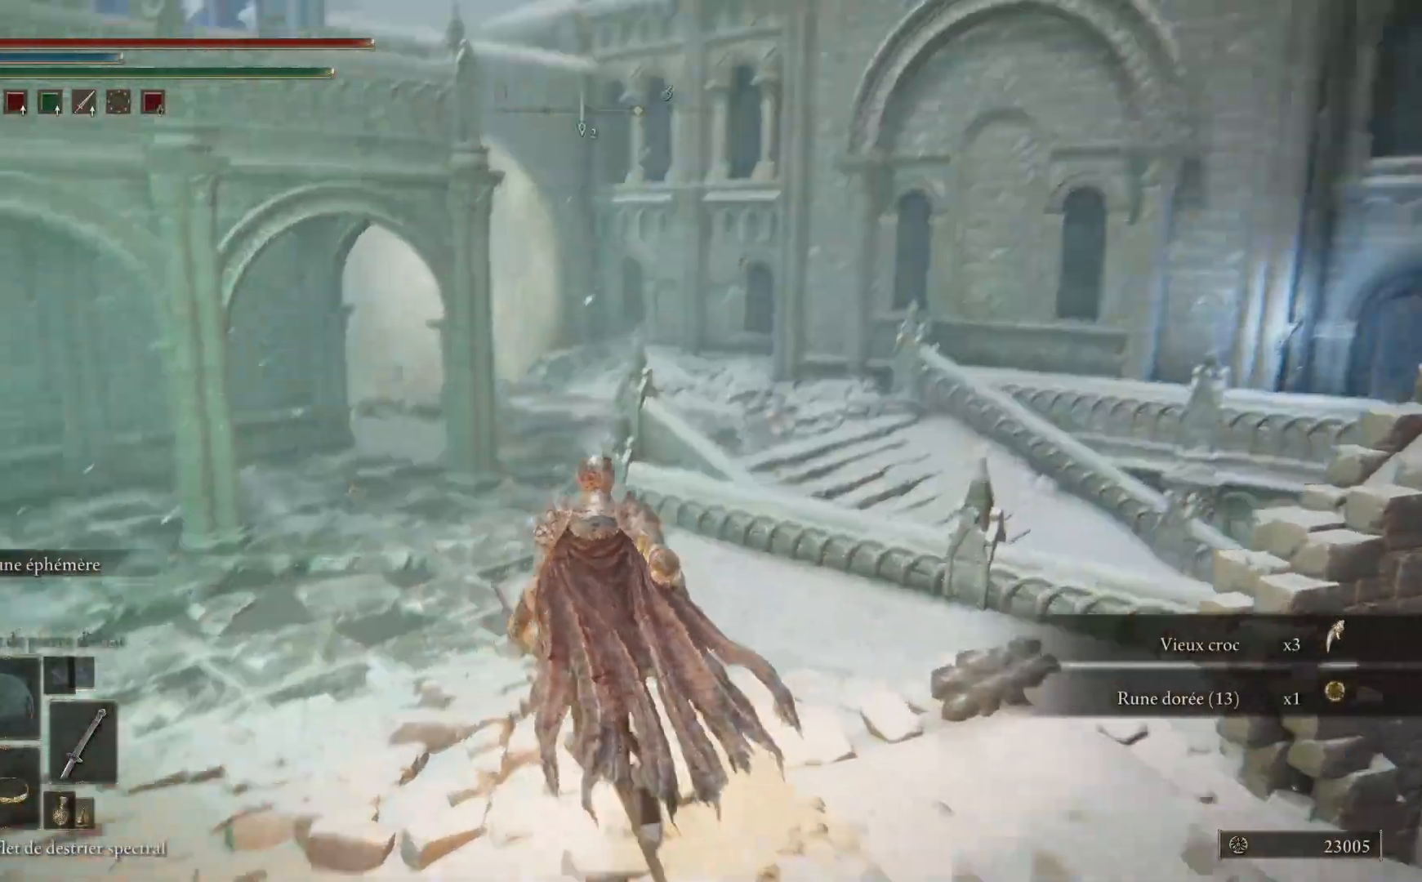
{"dt_ms": 500, "buttons": [], "left_stick": "up", "right_stick": "center", "events": [[33, "left_stick", "up"], [200, "right_stick", "center"]]}
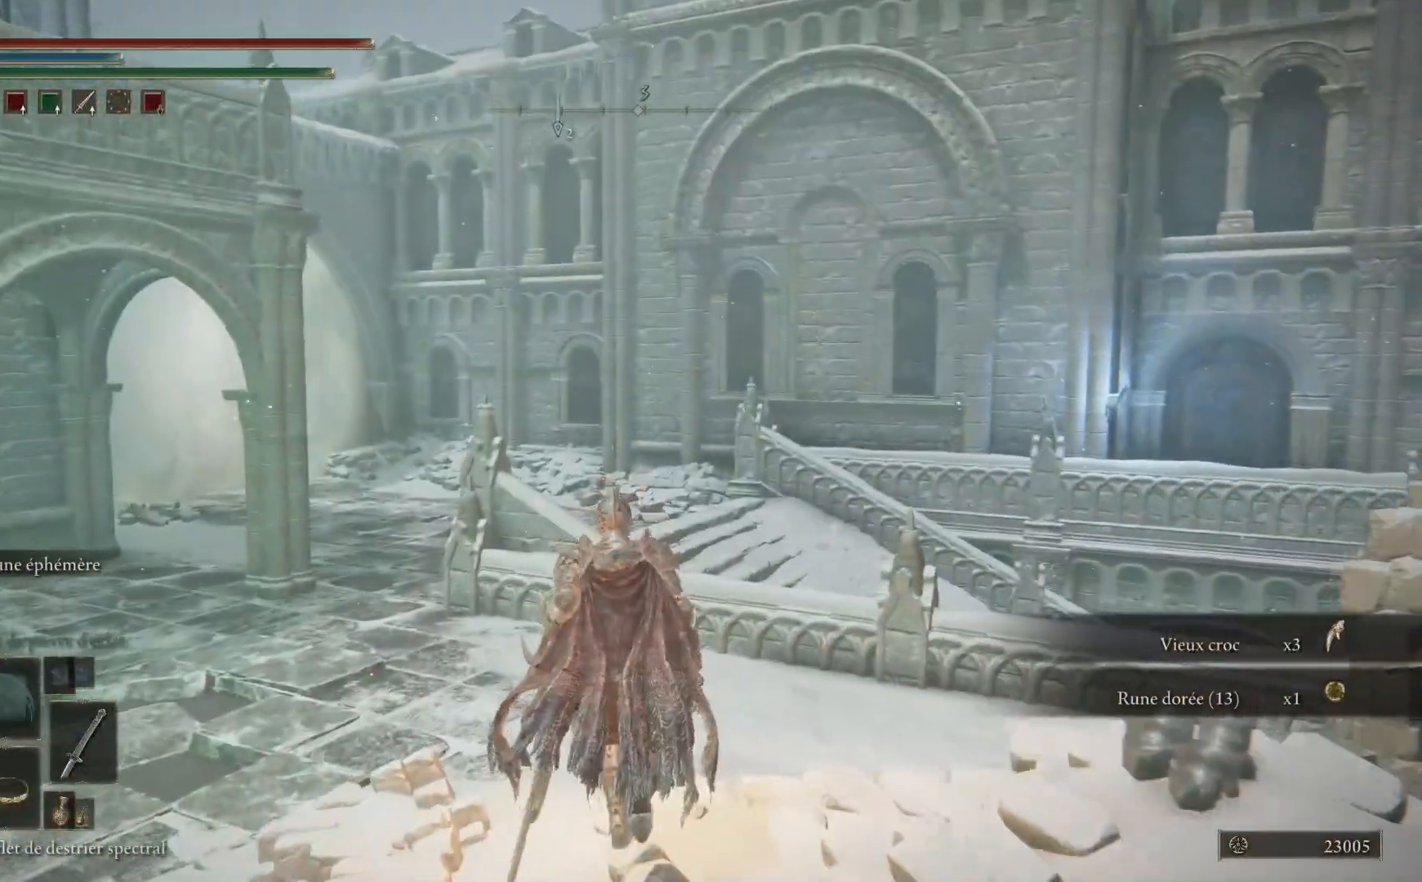
{"dt_ms": 500, "buttons": [], "left_stick": "up", "right_stick": "left", "events": [[450, "right_stick", "left"]]}
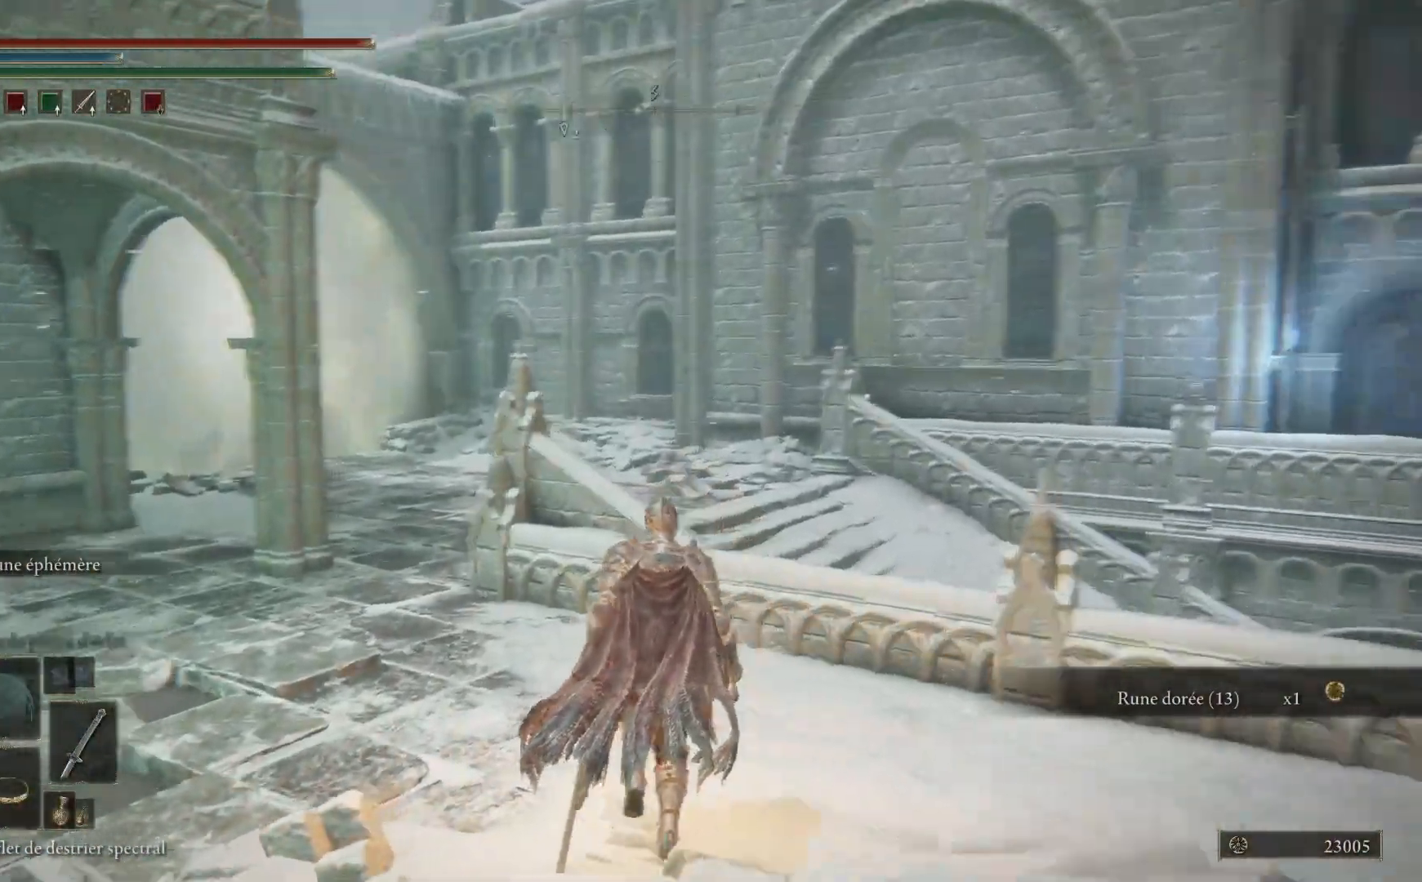
{"dt_ms": 500, "buttons": [], "left_stick": "up", "right_stick": "left", "events": []}
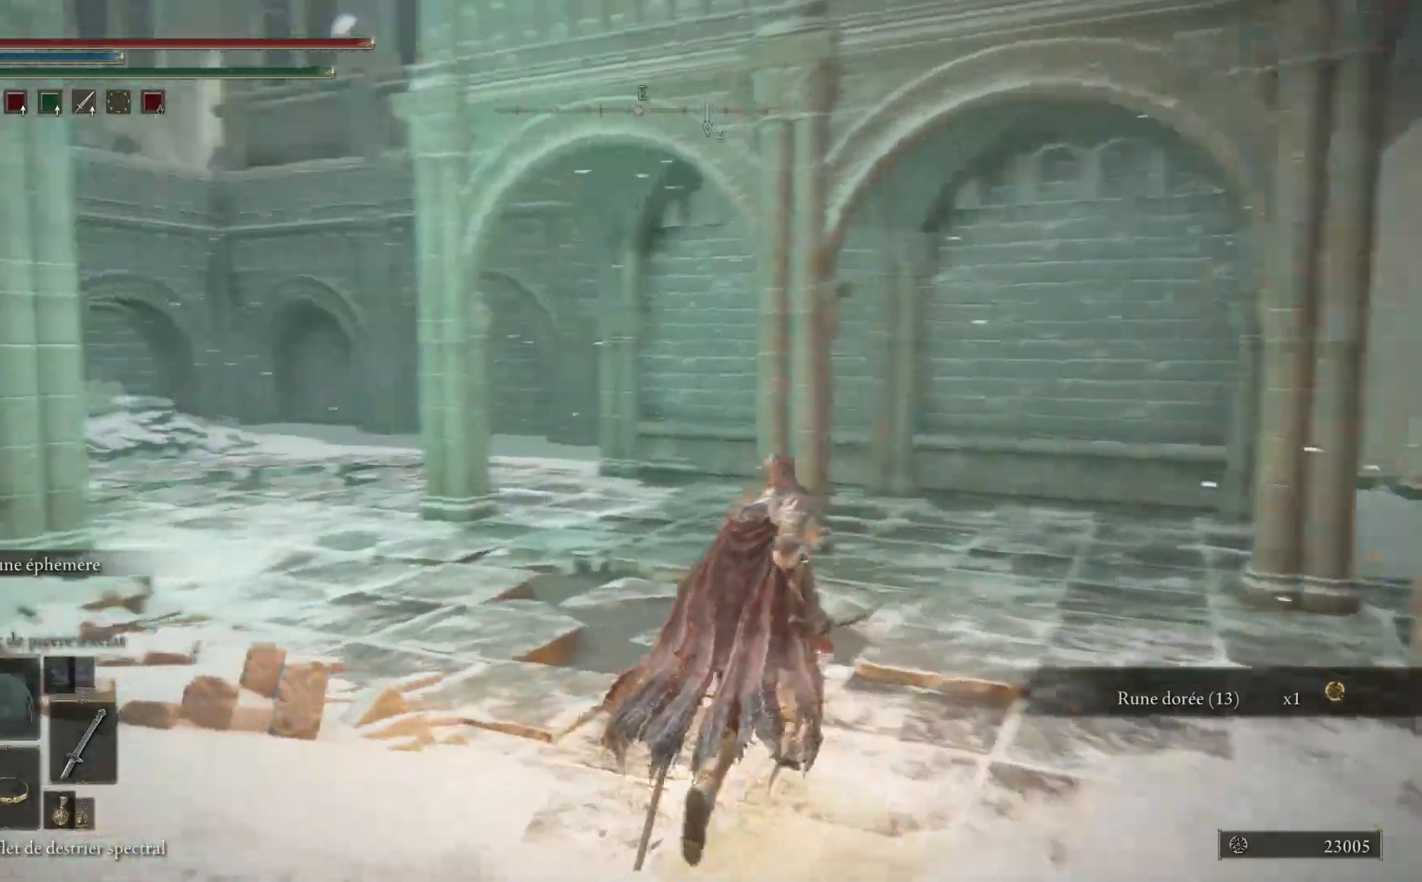
{"dt_ms": 500, "buttons": [], "left_stick": "up-right", "right_stick": "right", "events": [[33, "left_stick", "up-right"], [150, "right_stick", "center"], [350, "right_stick", "right"]]}
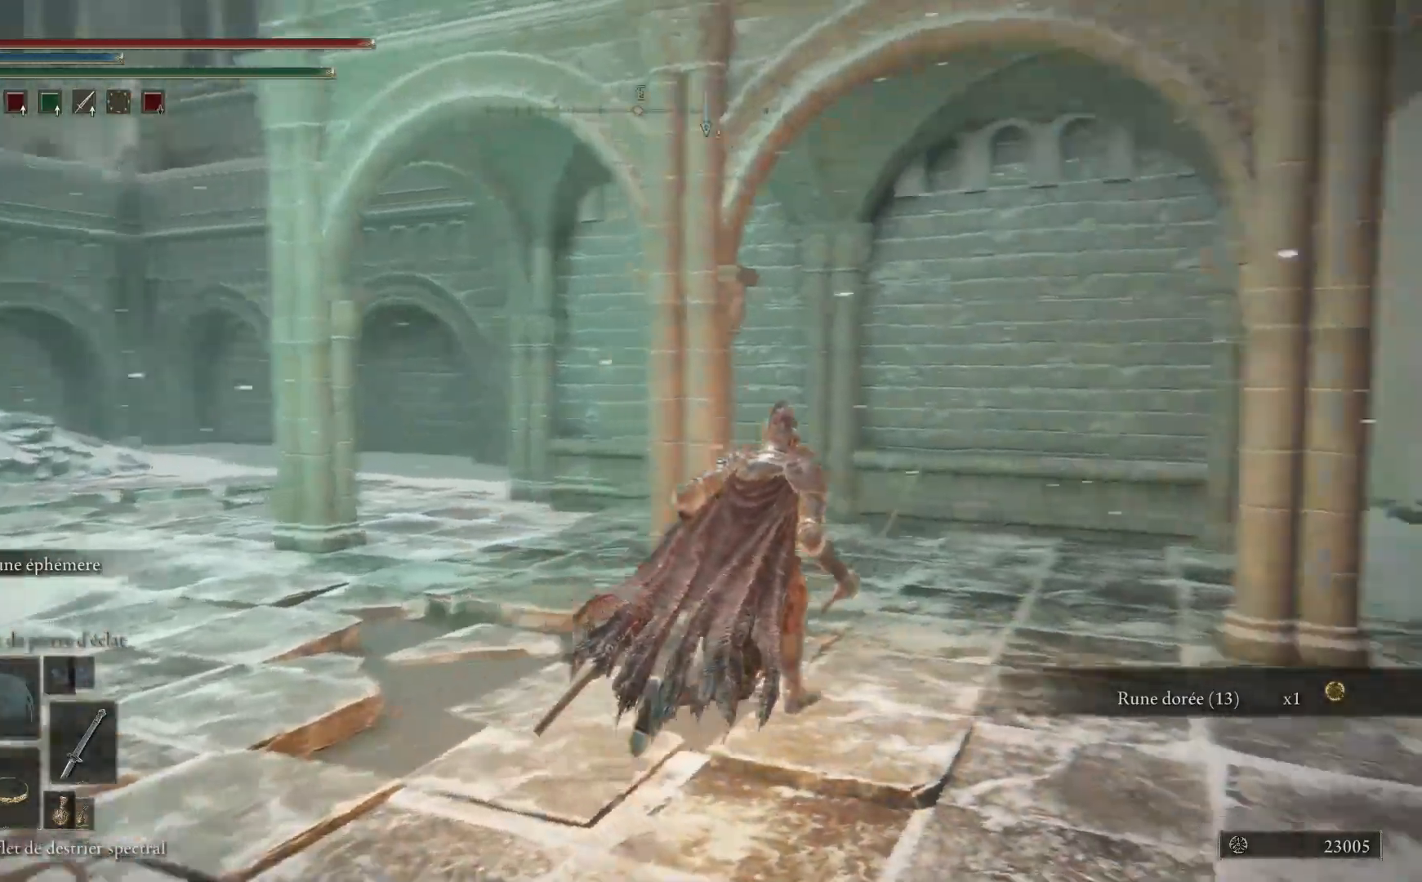
{"dt_ms": 500, "buttons": [], "left_stick": "up-right", "right_stick": "center", "events": [[300, "right_stick", "center"]]}
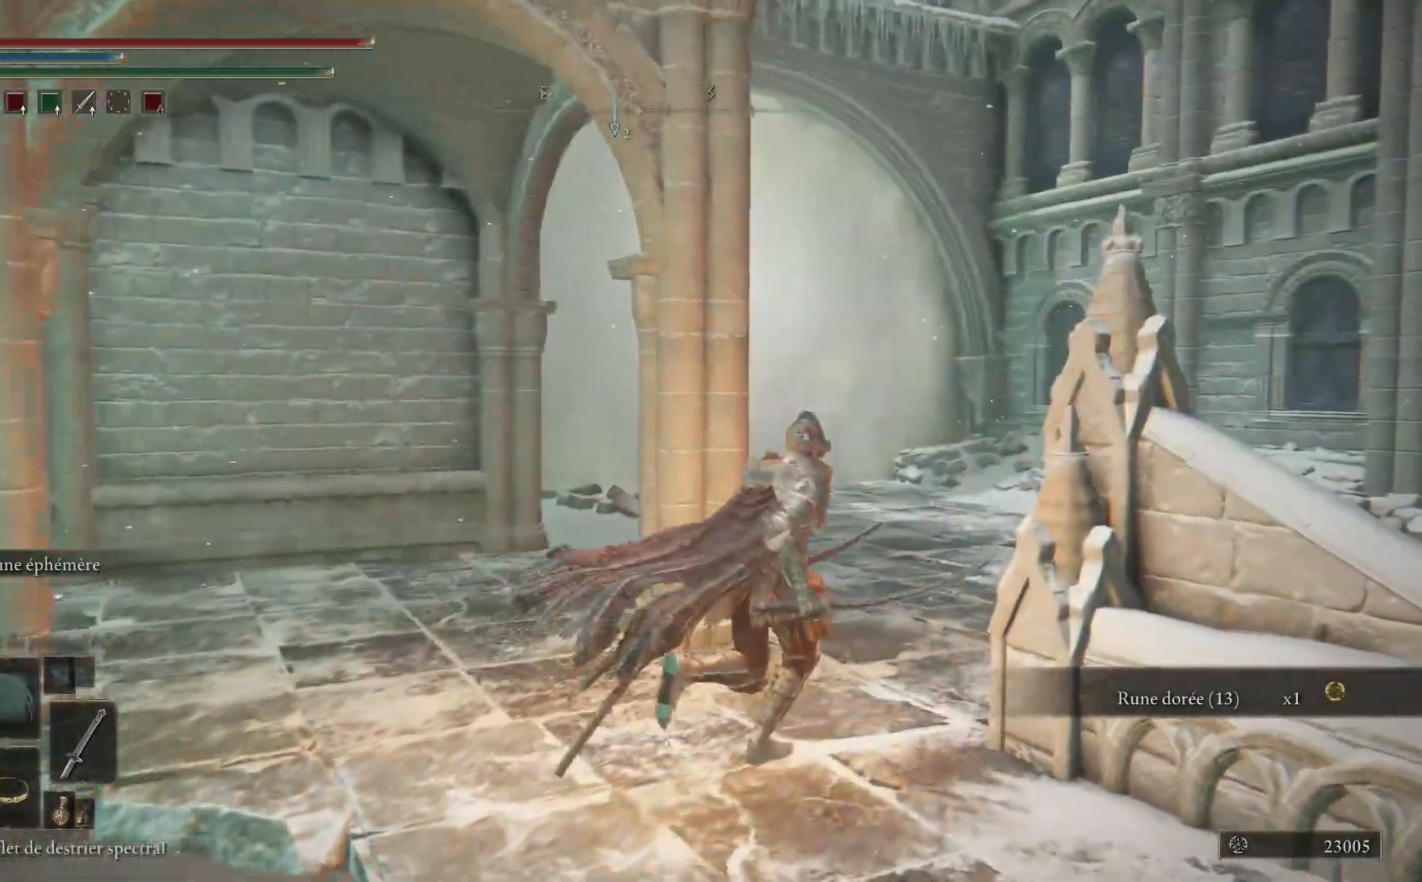
{"dt_ms": 500, "buttons": [], "left_stick": "up-right", "right_stick": "right", "events": [[133, "right_stick", "right"]]}
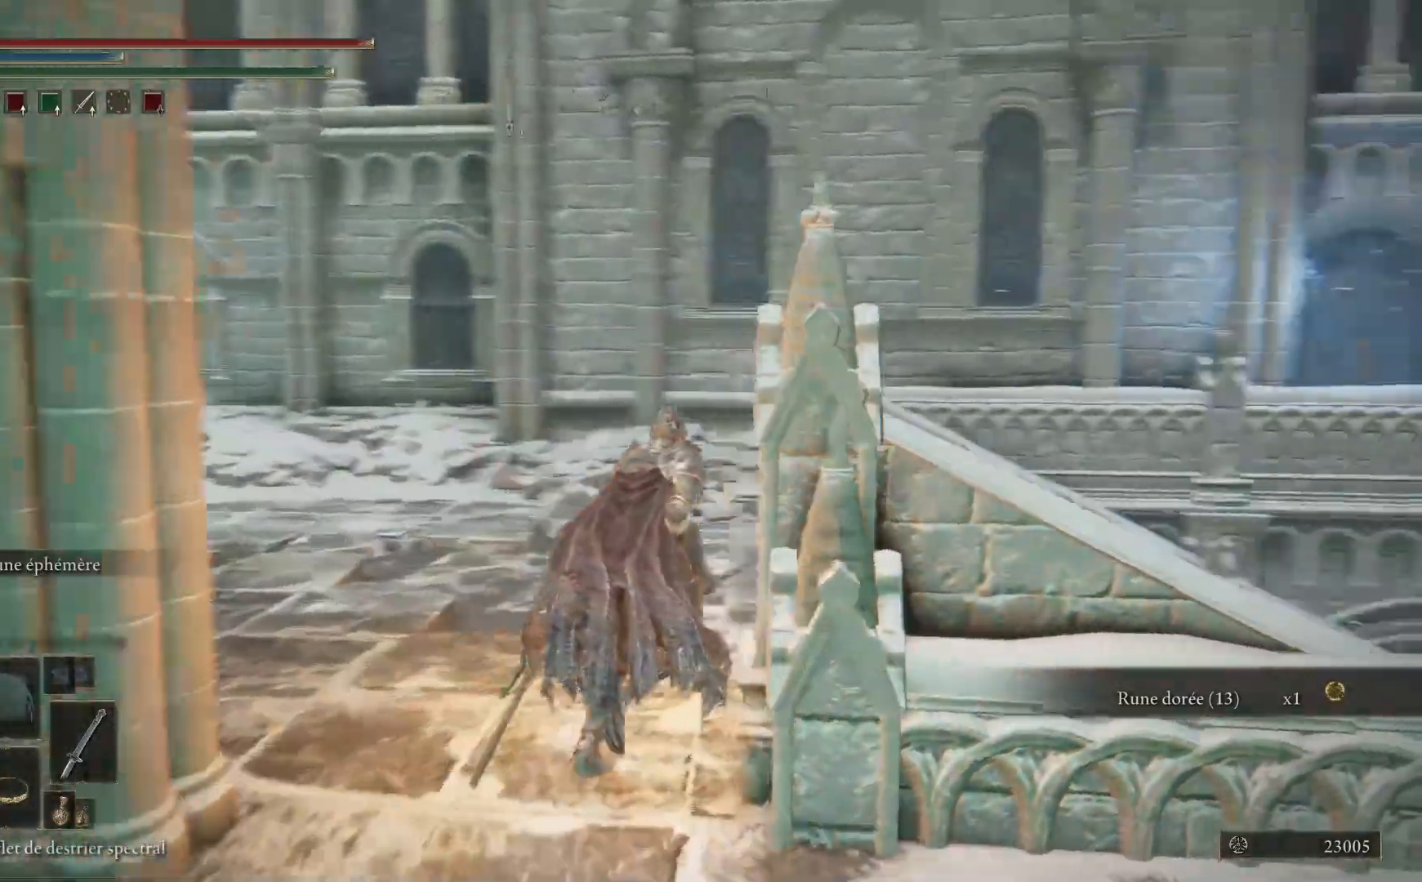
{"dt_ms": 500, "buttons": [], "left_stick": "up-right", "right_stick": "right", "events": [[100, "right_stick", "center"], [417, "right_stick", "right"]]}
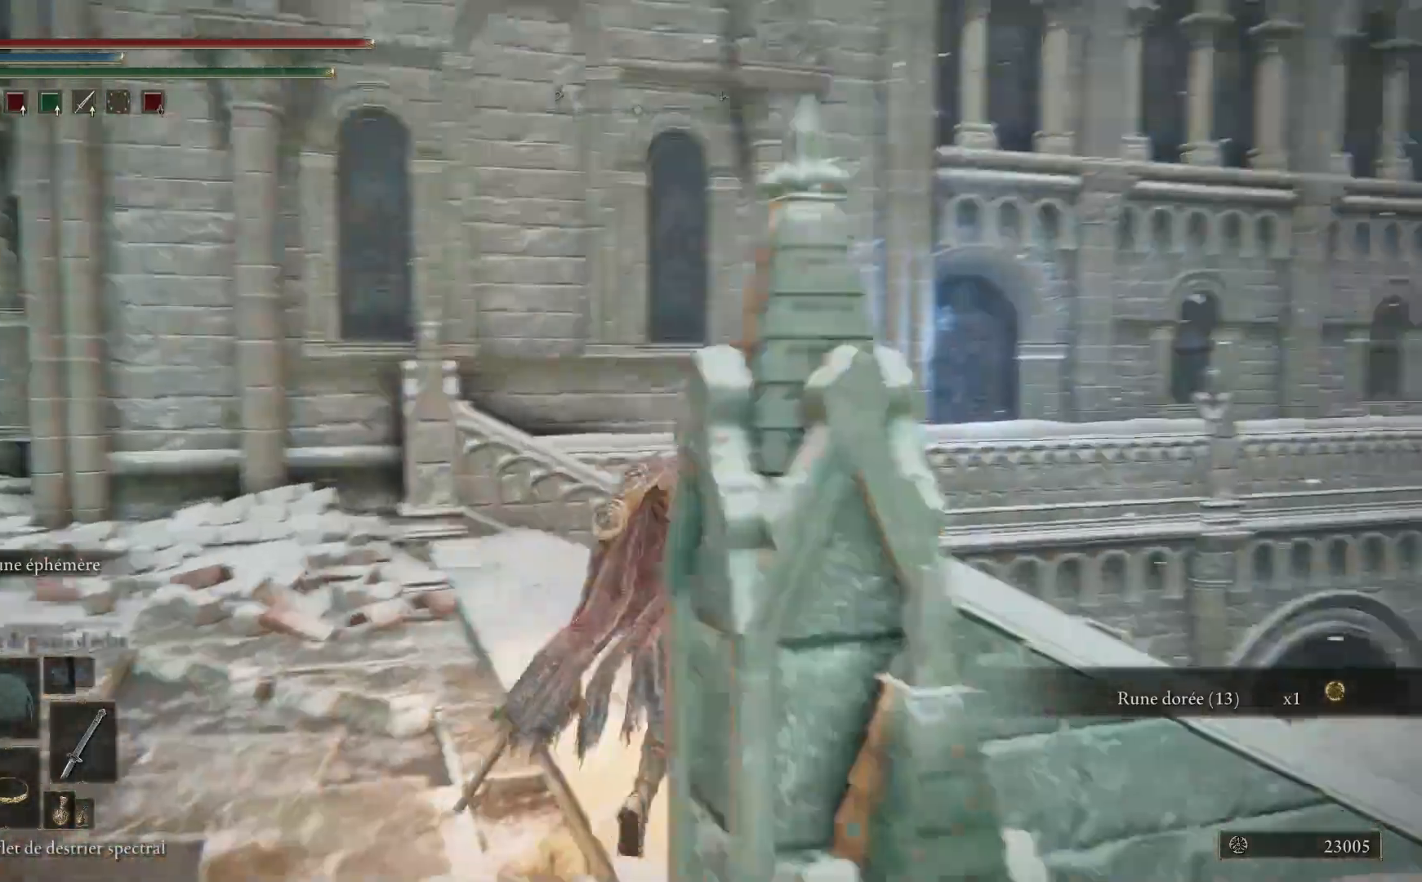
{"dt_ms": 500, "buttons": [], "left_stick": "up-left", "right_stick": "center", "events": [[167, "left_stick", "up"], [367, "left_stick", "up-left"], [467, "right_stick", "center"]]}
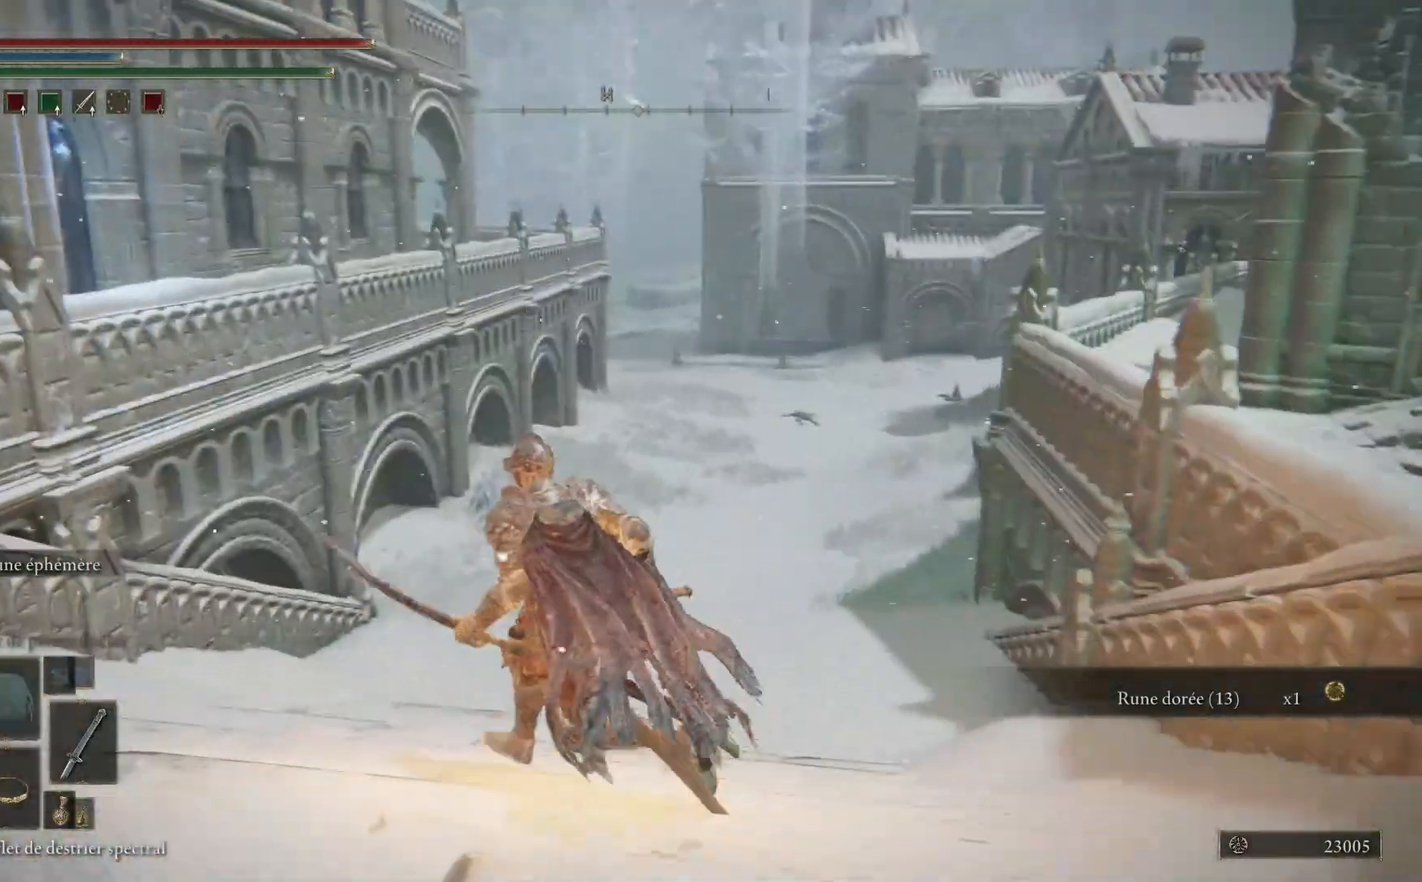
{"dt_ms": 1000, "buttons": [], "left_stick": "up-left", "right_stick": "center"}
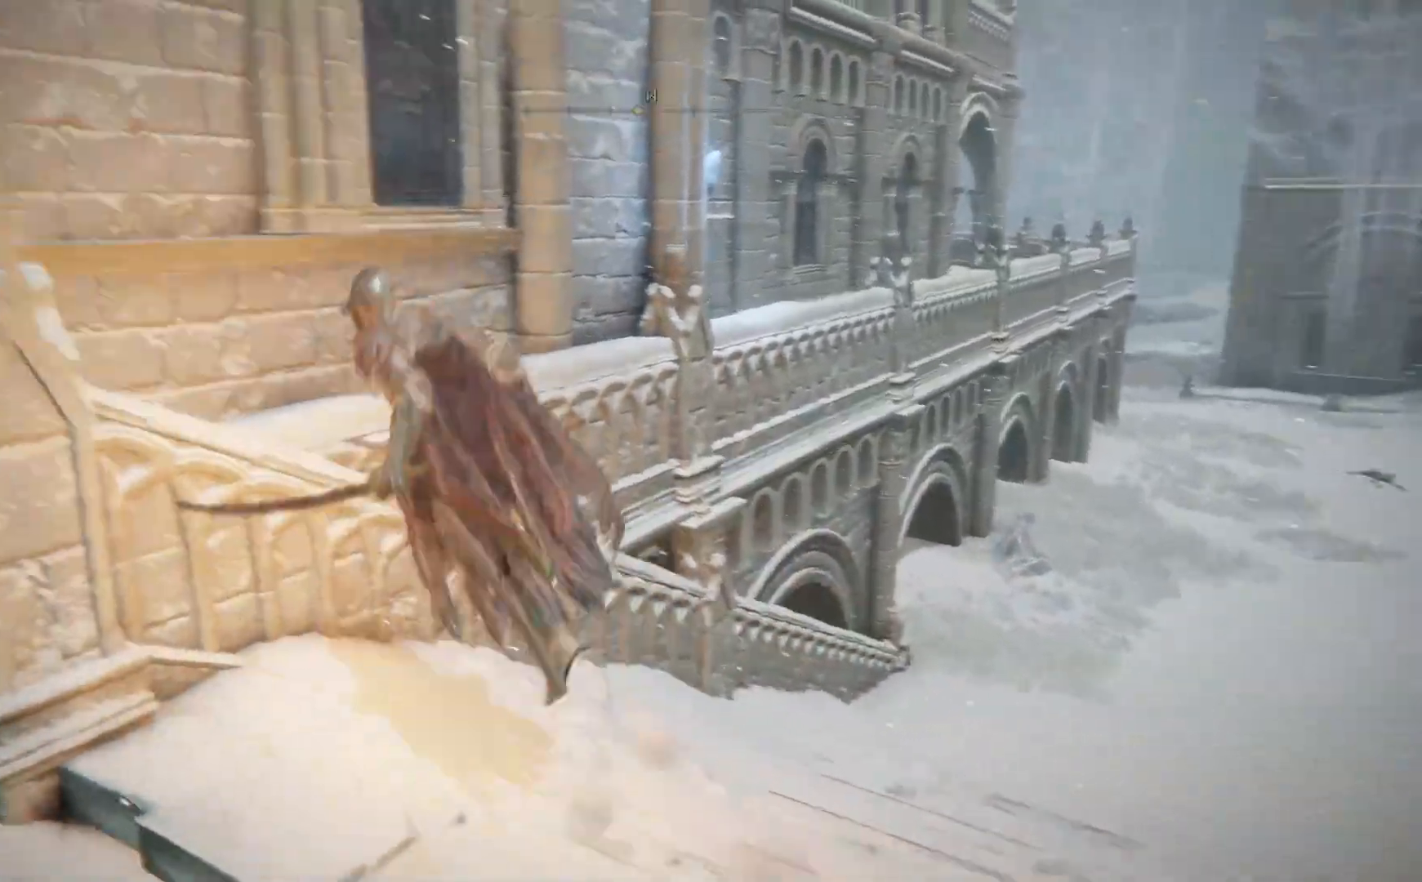
{"dt_ms": 500, "buttons": [], "left_stick": "up-right", "right_stick": "center", "events": [[383, "left_stick", "up"], [500, "left_stick", "up-right"]]}
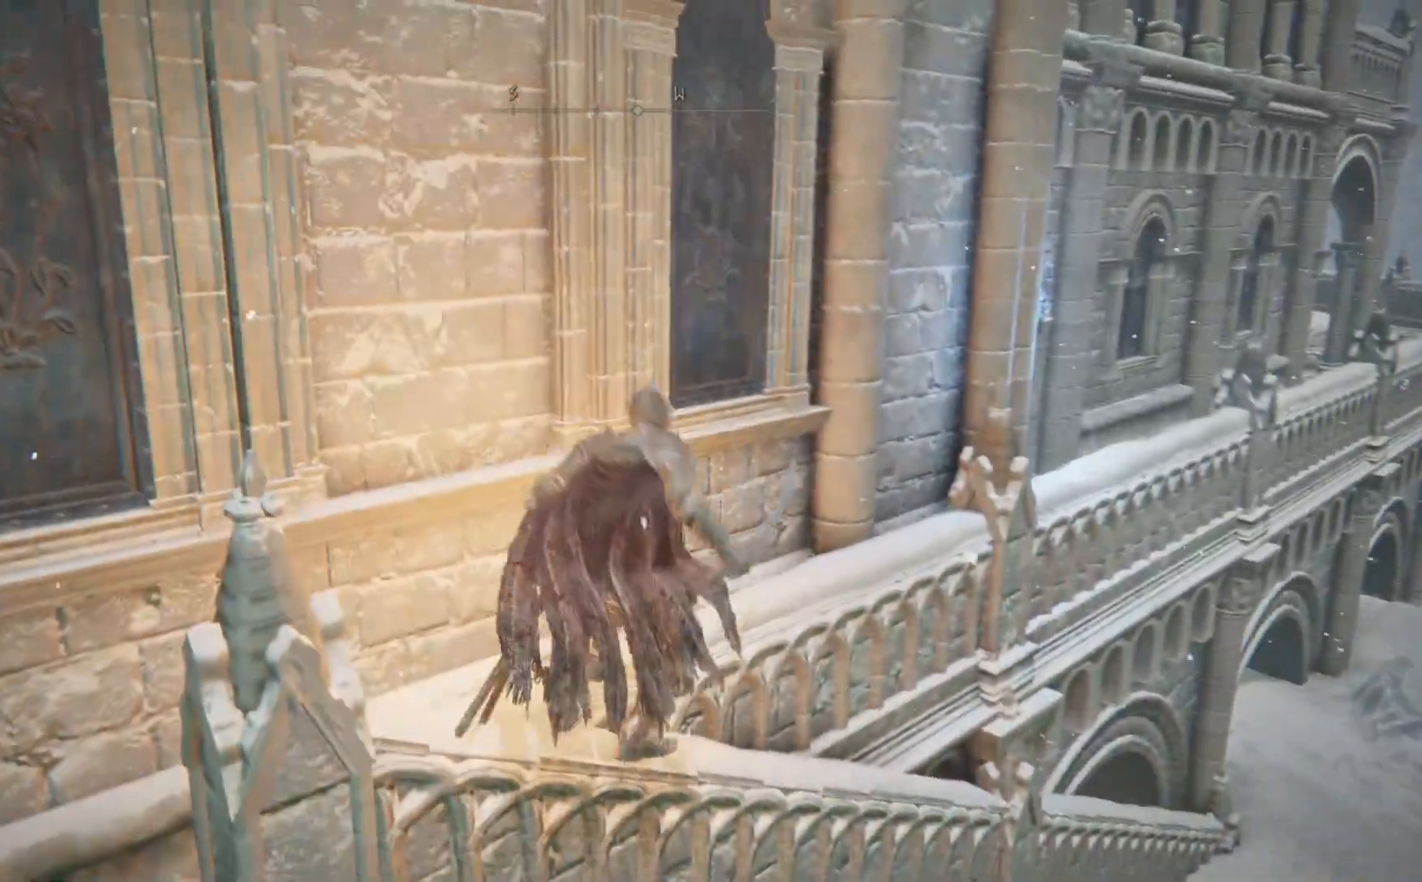
{"dt_ms": 500, "buttons": [], "left_stick": "up-right", "right_stick": "center", "events": [[83, "A", "down"], [233, "A", "up"]]}